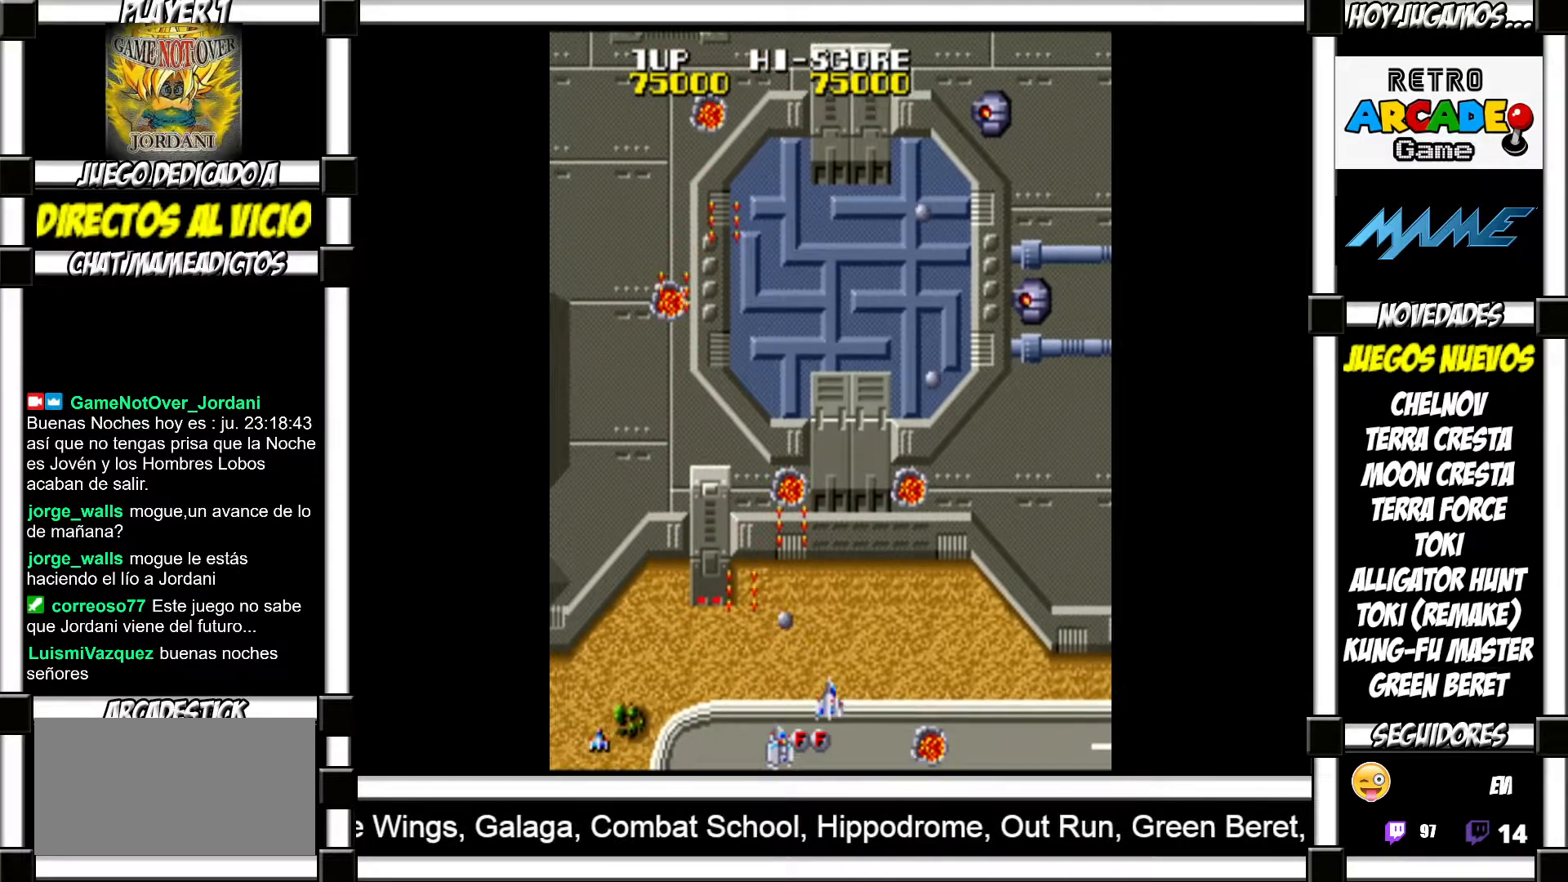
Gameplay with a controller (arcade stick); each line is a JSON object with the inputs held at the frame after it. "events" lists button and stick changes between this image and that frame as [ms after this image, input, new state], when the widget could be followed in between. Not read: L3 R3 left_stick.
{"buttons": [], "events": [[83, "SQUARE", "down"], [117, "SQUARE", "up"], [233, "SQUARE", "down"], [267, "SQUARE", "up"], [367, "SQUARE", "down"], [400, "SQUARE", "up"]]}
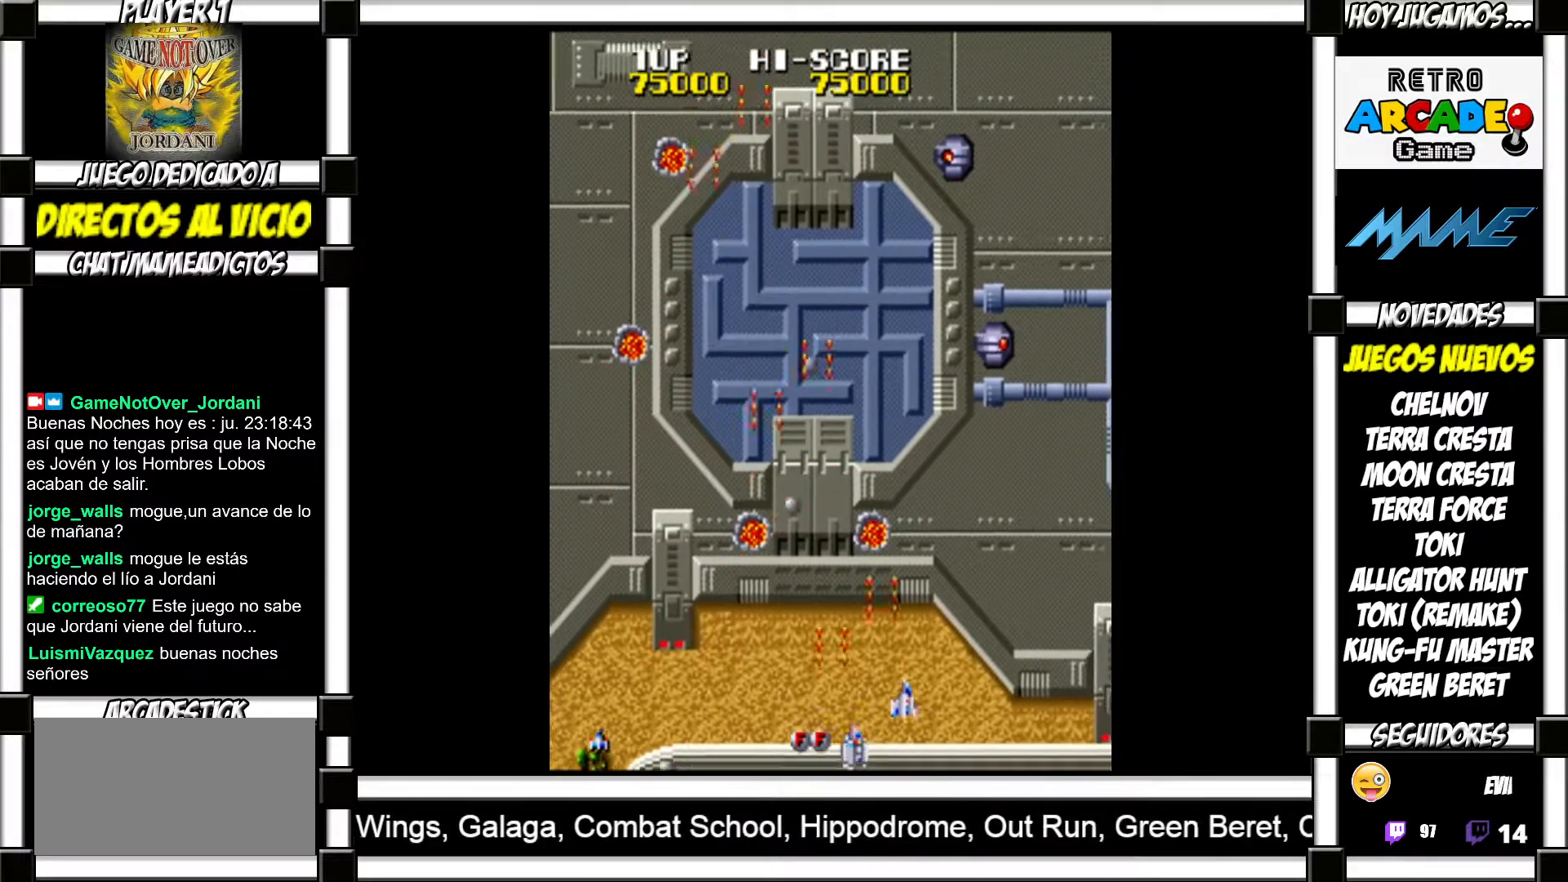
{"buttons": [], "events": [[17, "SQUARE", "down"], [50, "SQUARE", "up"], [150, "SQUARE", "down"], [183, "SQUARE", "up"], [300, "SQUARE", "down"], [333, "SQUARE", "up"], [450, "SQUARE", "down"], [483, "SQUARE", "up"]]}
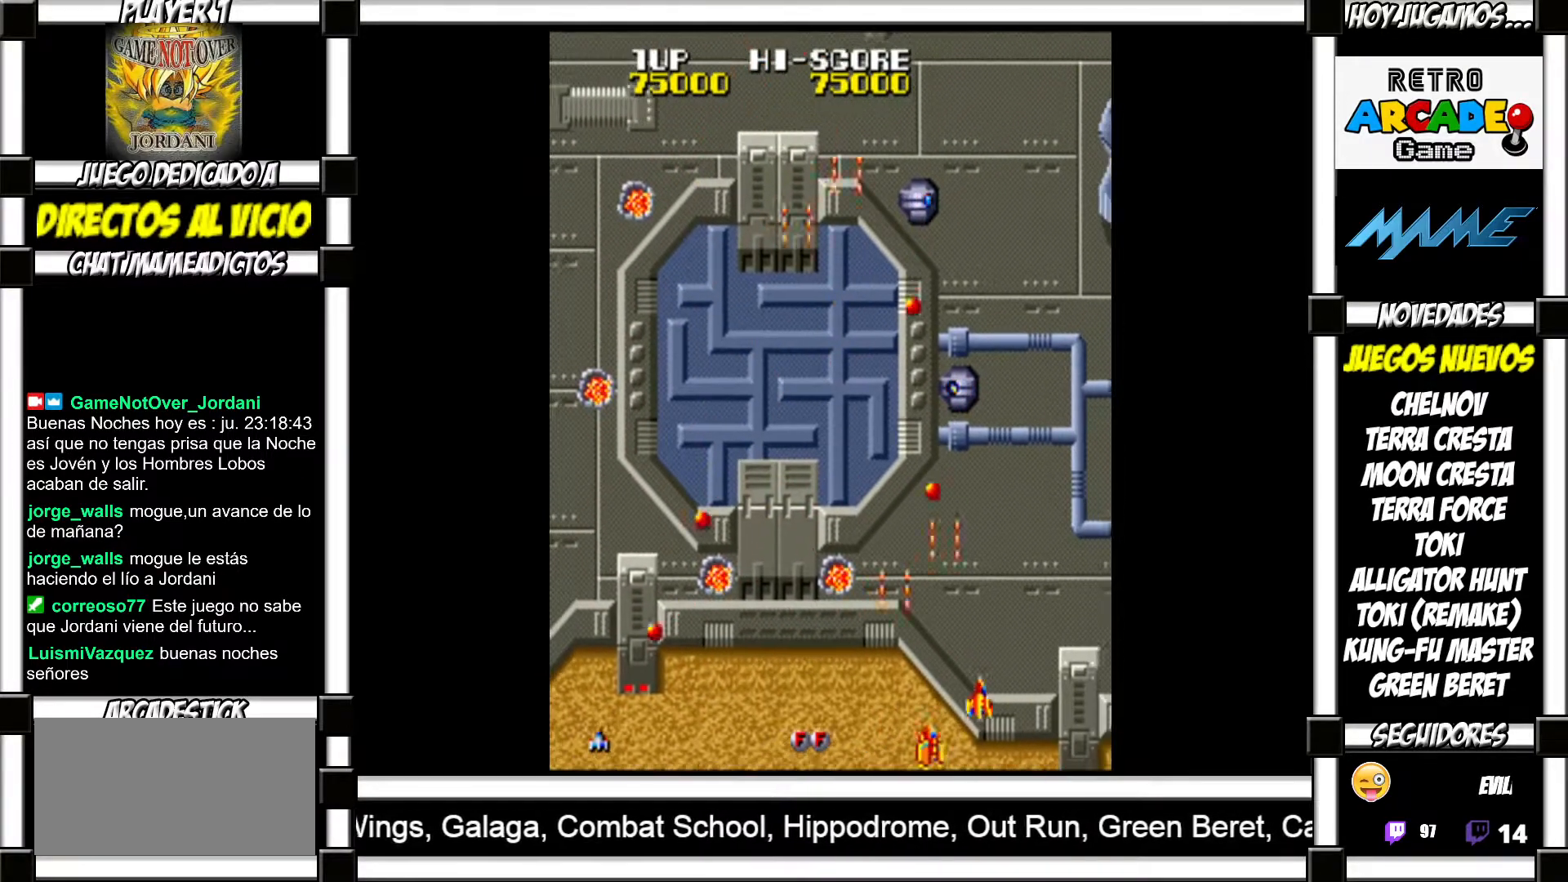
{"buttons": [], "events": [[67, "SQUARE", "down"], [117, "SQUARE", "up"], [217, "SQUARE", "down"], [267, "SQUARE", "up"], [400, "SQUARE", "down"], [433, "SQUARE", "up"]]}
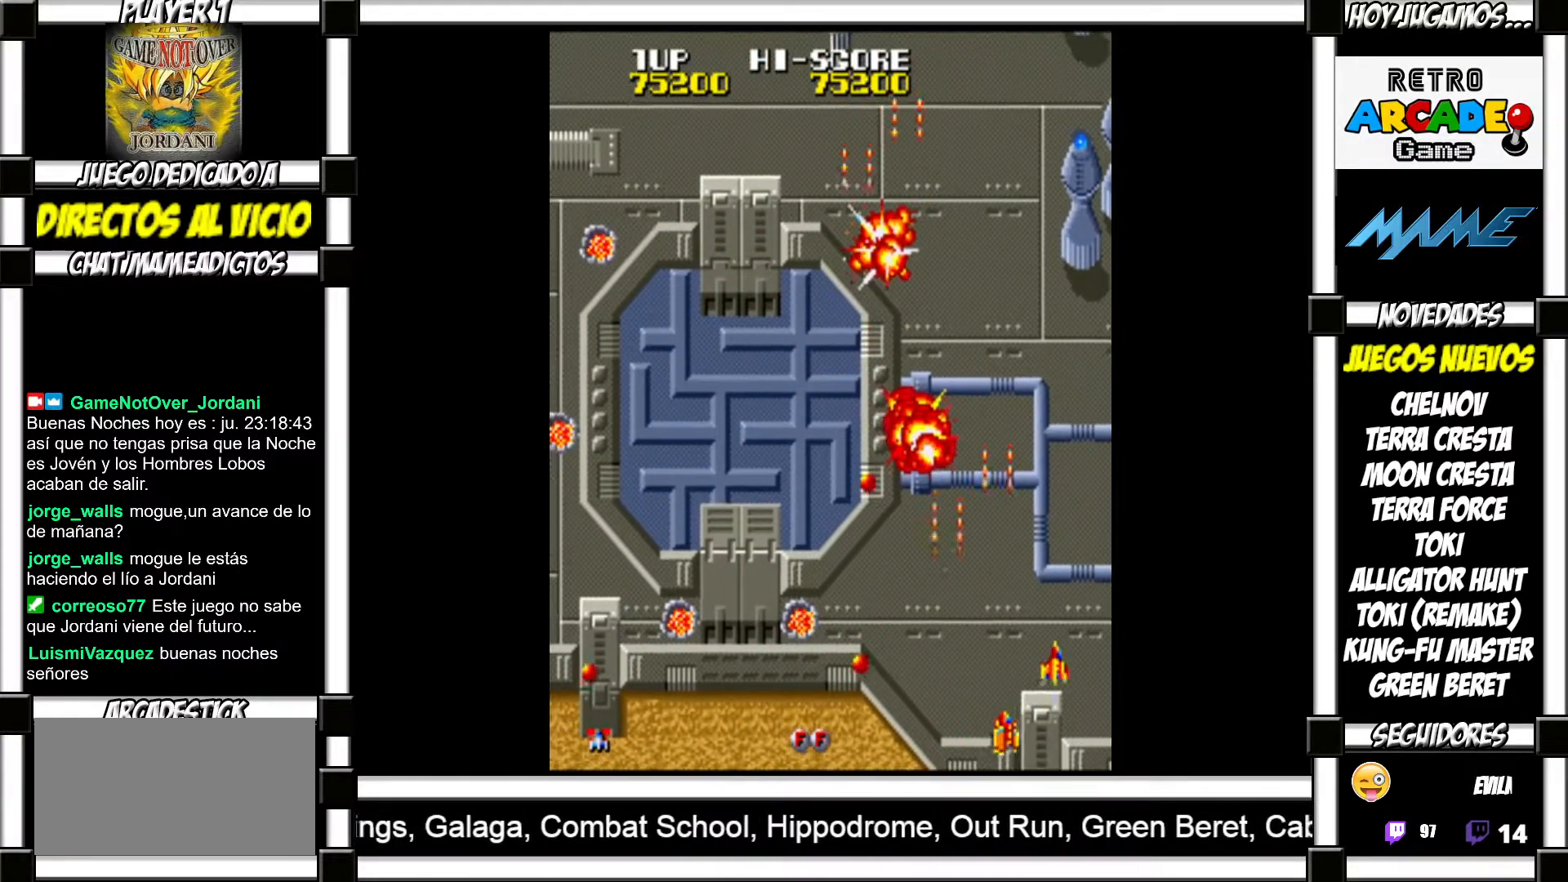
{"buttons": [], "events": [[50, "SQUARE", "down"], [83, "SQUARE", "up"], [200, "SQUARE", "down"], [250, "SQUARE", "up"], [367, "SQUARE", "down"], [417, "SQUARE", "up"]]}
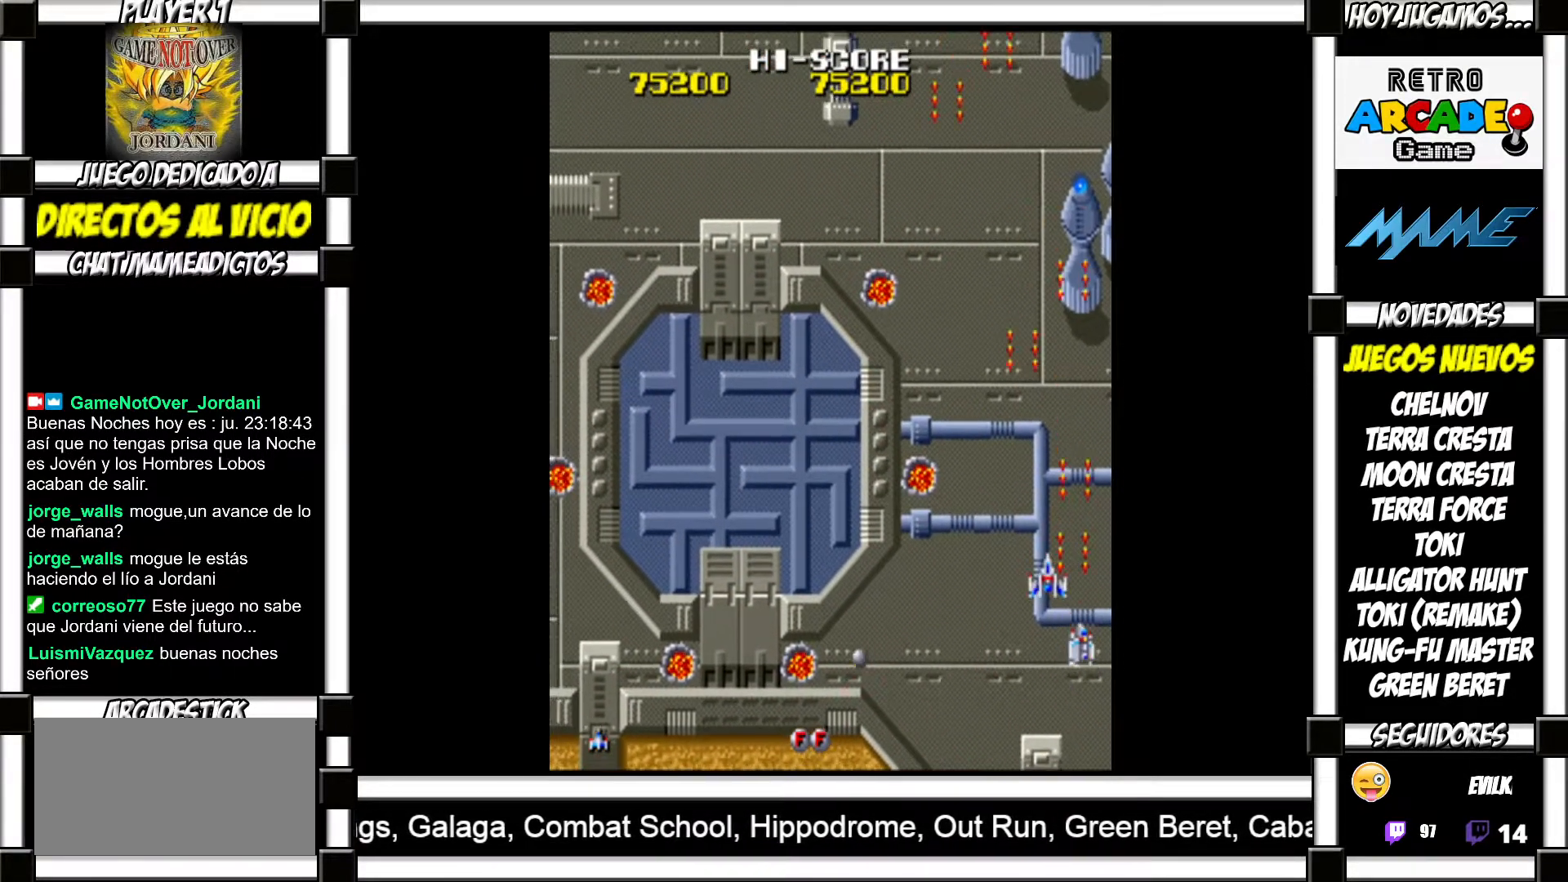
{"buttons": [], "events": [[17, "SQUARE", "down"], [67, "SQUARE", "up"], [200, "SQUARE", "down"], [233, "SQUARE", "up"], [333, "SQUARE", "down"], [383, "SQUARE", "up"], [467, "SQUARE", "down"], [500, "SQUARE", "up"]]}
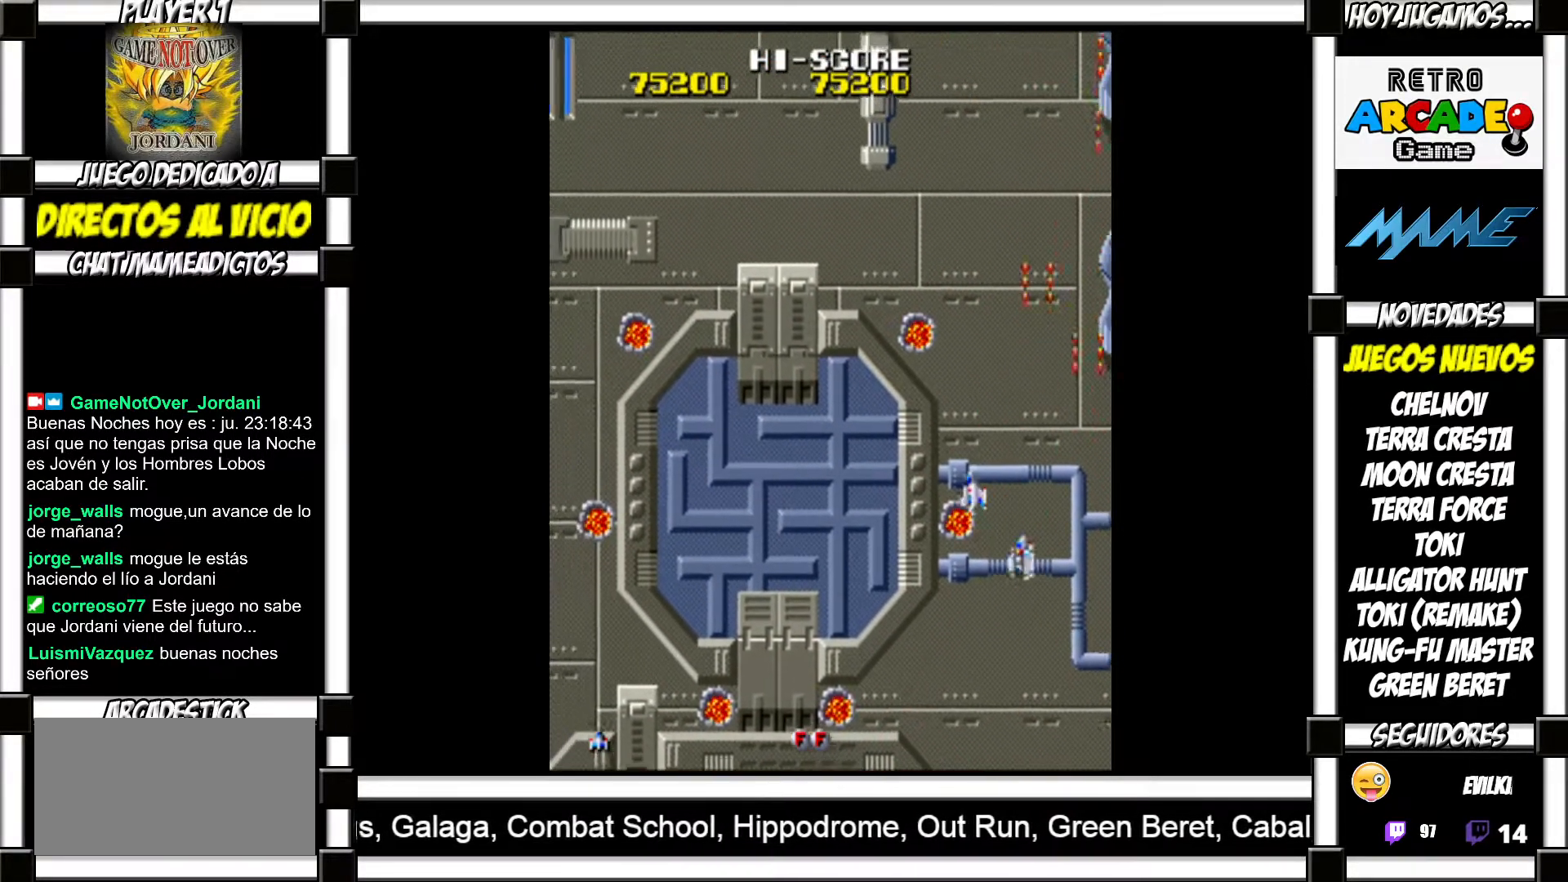
{"buttons": [], "events": [[100, "SQUARE", "down"], [150, "SQUARE", "up"], [250, "SQUARE", "down"], [283, "SQUARE", "up"], [417, "SQUARE", "down"], [450, "SQUARE", "up"]]}
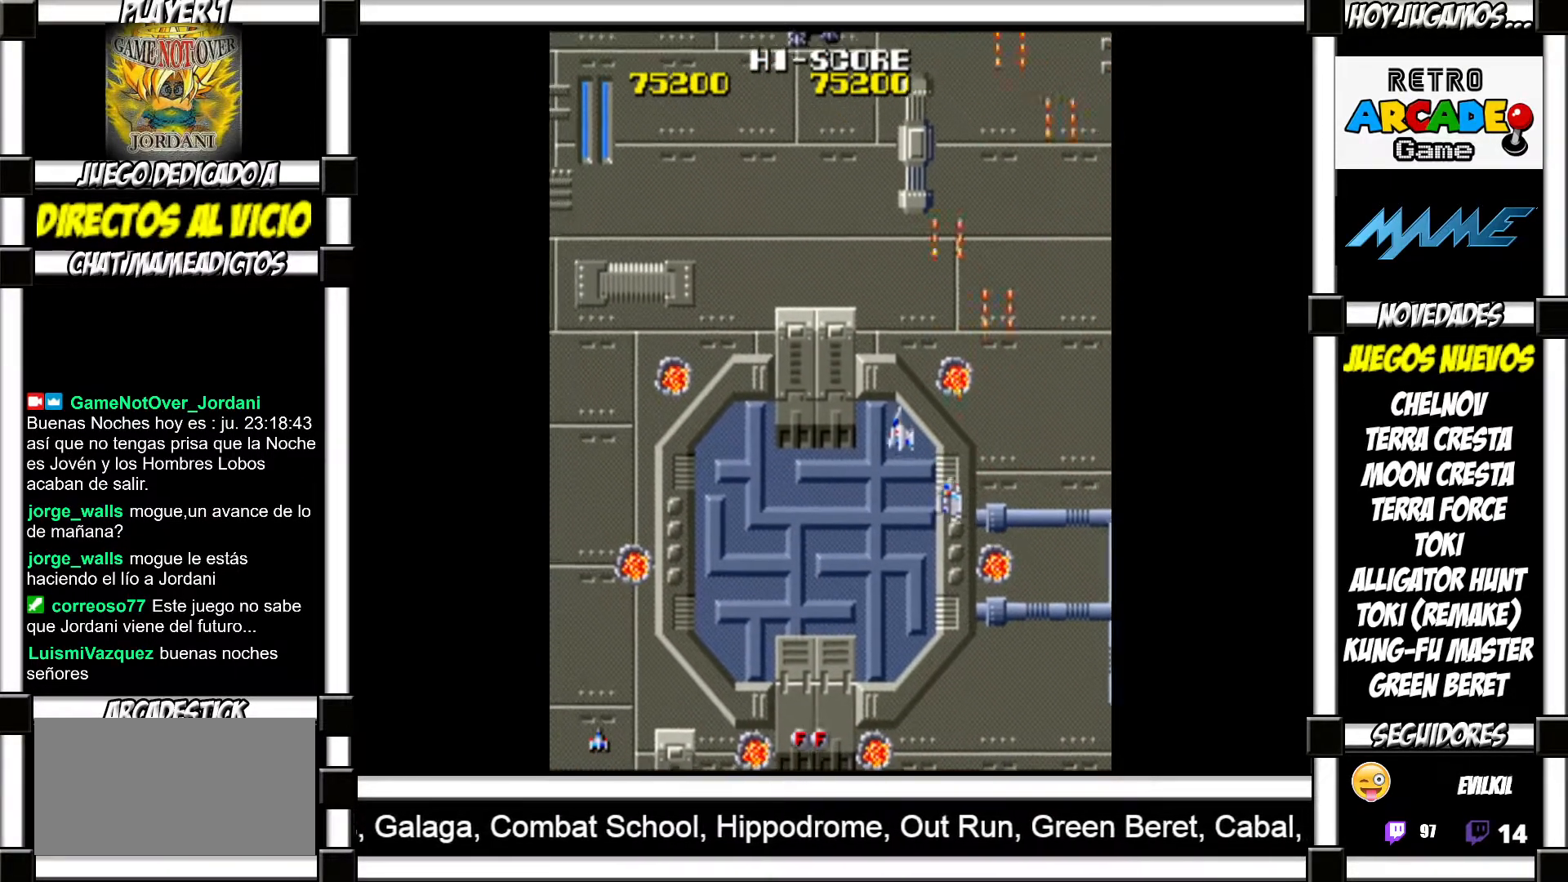
{"buttons": ["SQUARE"], "events": [[83, "SQUARE", "down"], [100, "SQUARE", "up"], [200, "SQUARE", "down"], [233, "SQUARE", "up"], [350, "SQUARE", "down"], [400, "SQUARE", "up"], [500, "SQUARE", "down"]]}
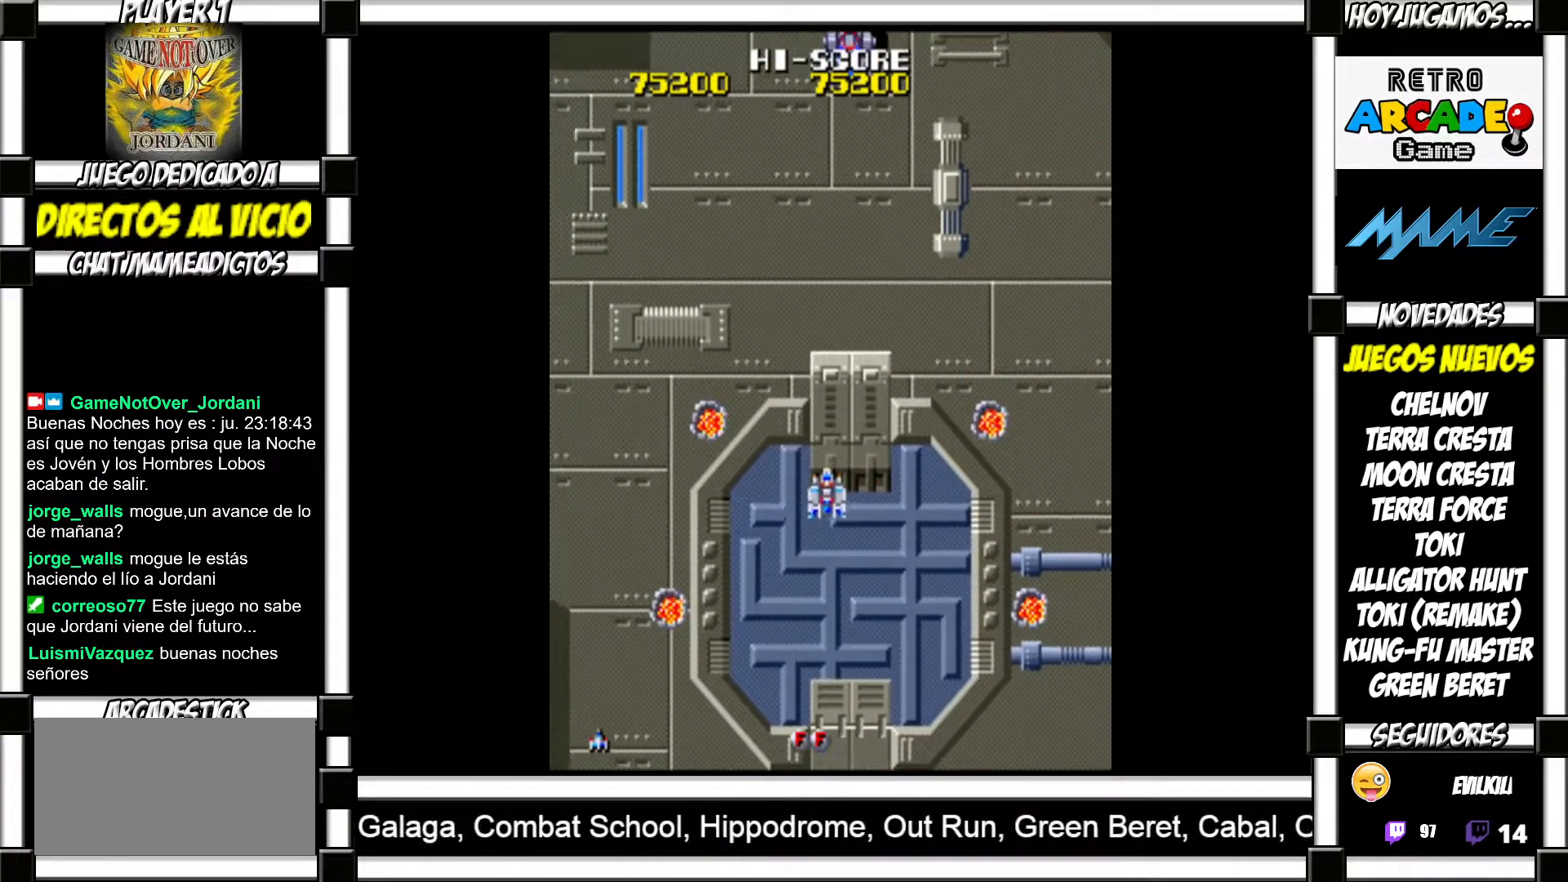
{"buttons": [], "events": [[33, "SQUARE", "up"], [133, "SQUARE", "down"], [167, "SQUARE", "up"], [283, "SQUARE", "down"], [333, "SQUARE", "up"], [417, "SQUARE", "down"], [433, "SQUARE", "up"]]}
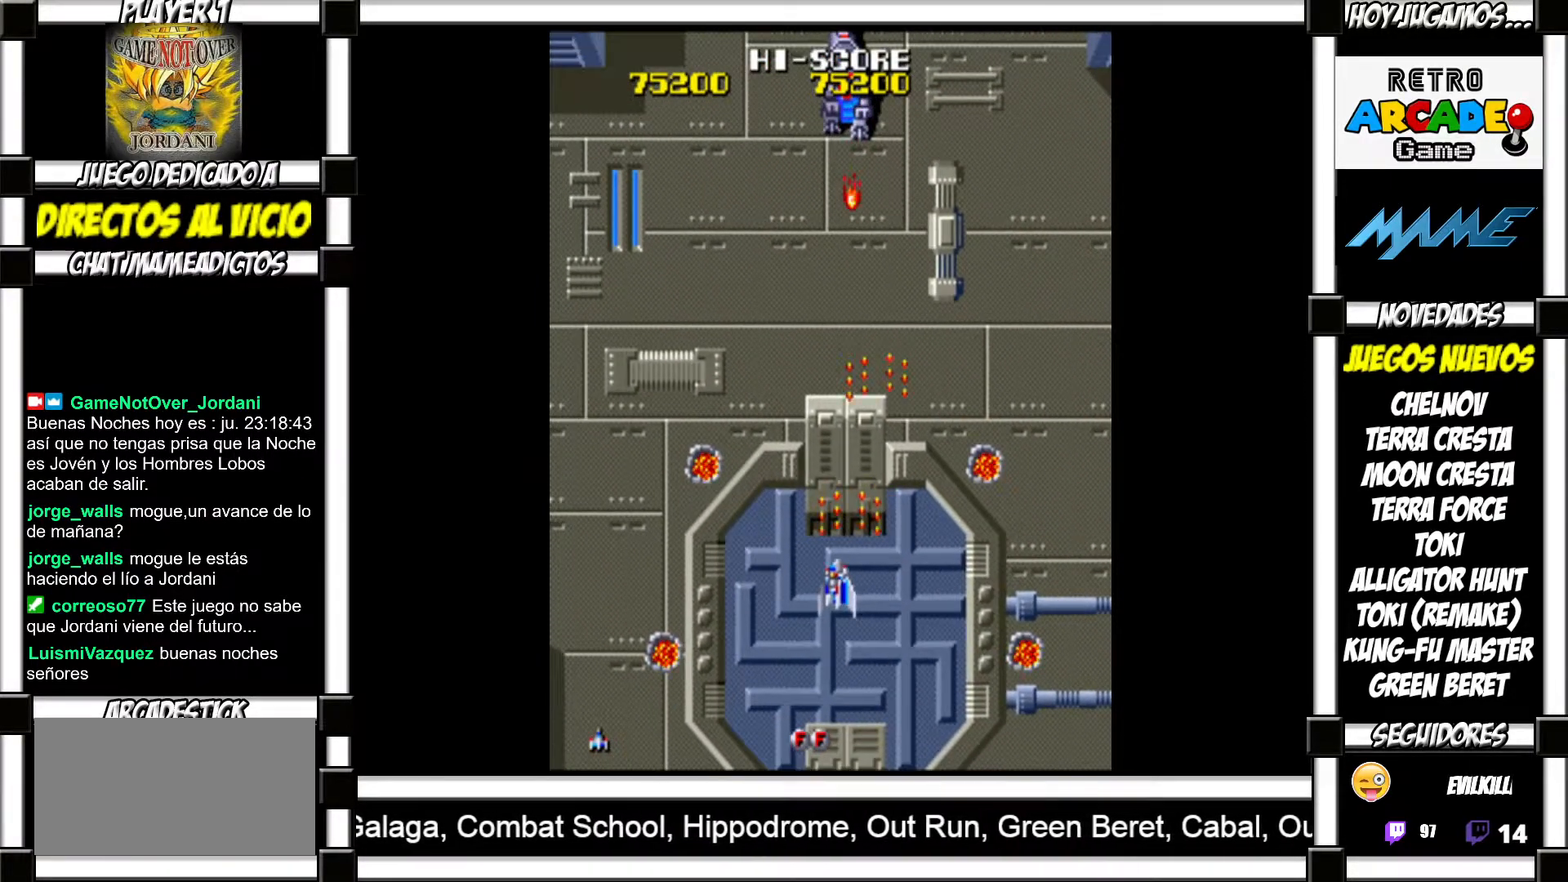
{"buttons": ["SQUARE"], "events": [[50, "SQUARE", "down"], [83, "SQUARE", "up"], [183, "SQUARE", "down"], [217, "SQUARE", "up"], [317, "SQUARE", "down"], [350, "SQUARE", "up"], [450, "SQUARE", "down"]]}
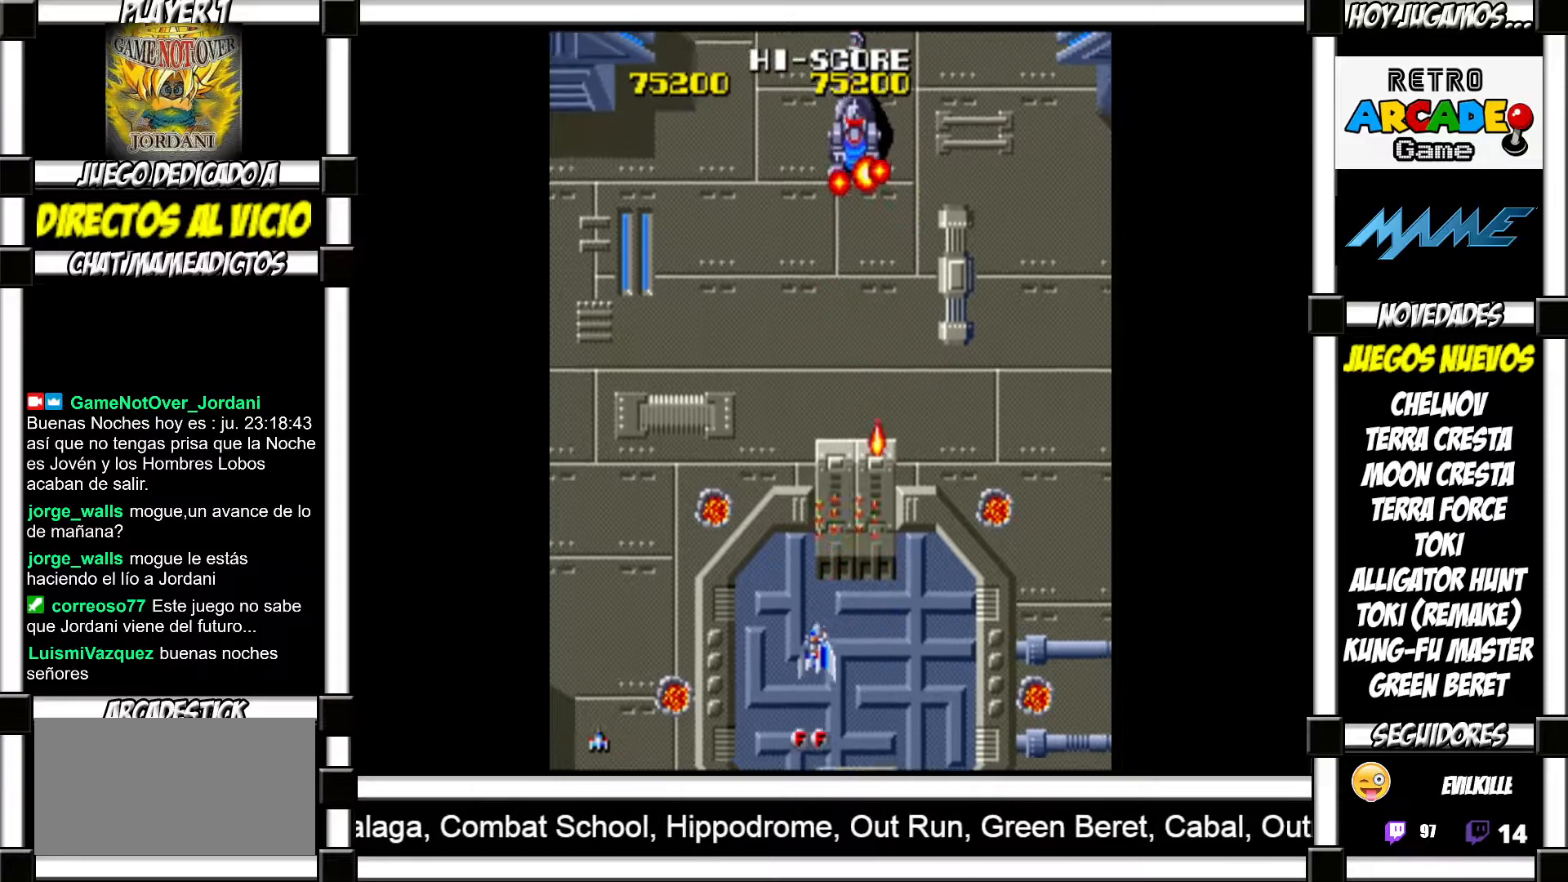
{"buttons": [], "events": [[17, "SQUARE", "up"], [117, "SQUARE", "down"], [133, "SQUARE", "up"], [250, "SQUARE", "down"], [267, "SQUARE", "up"], [383, "SQUARE", "down"], [433, "SQUARE", "up"]]}
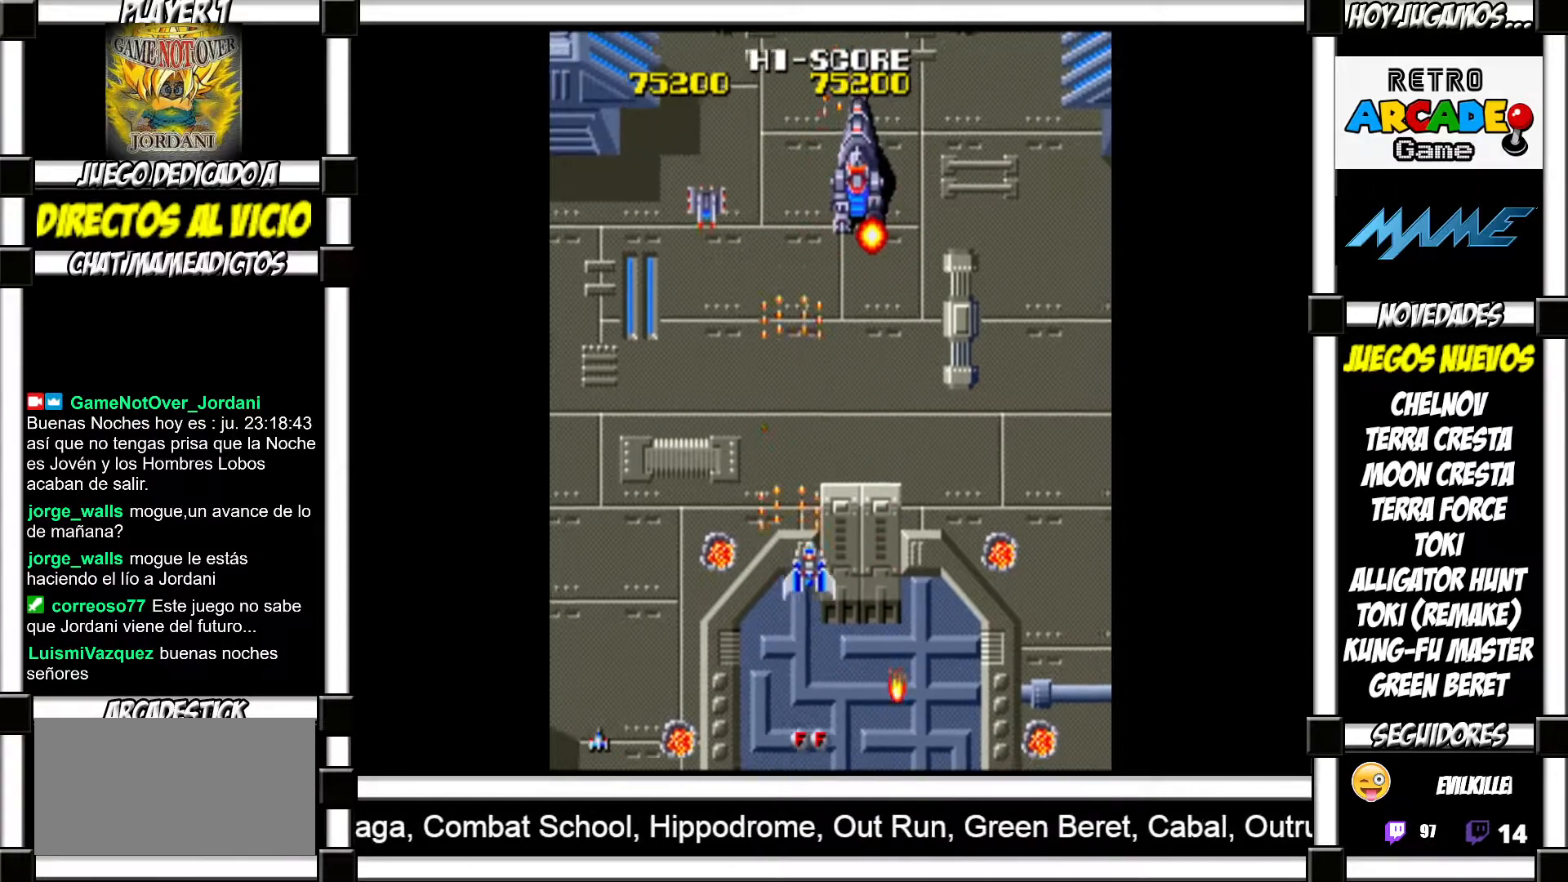
{"buttons": [], "events": [[17, "SQUARE", "down"], [67, "SQUARE", "up"], [167, "SQUARE", "down"], [200, "SQUARE", "up"], [317, "SQUARE", "down"], [367, "SQUARE", "up"], [450, "SQUARE", "down"], [483, "SQUARE", "up"]]}
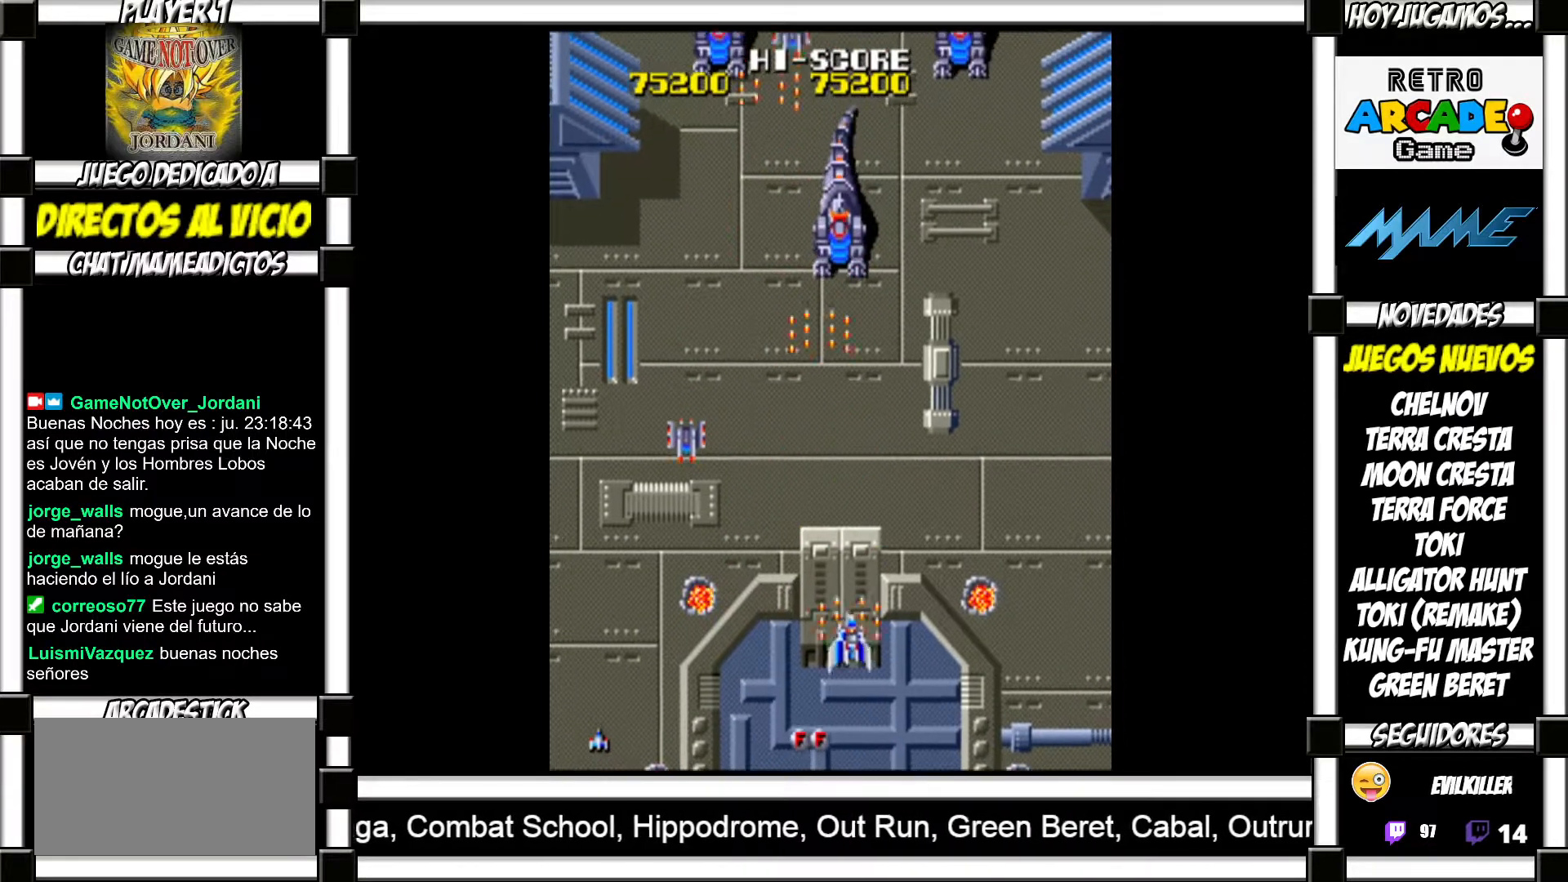
{"buttons": [], "events": [[100, "SQUARE", "down"], [150, "SQUARE", "up"], [250, "SQUARE", "down"], [300, "SQUARE", "up"], [383, "SQUARE", "down"], [417, "SQUARE", "up"]]}
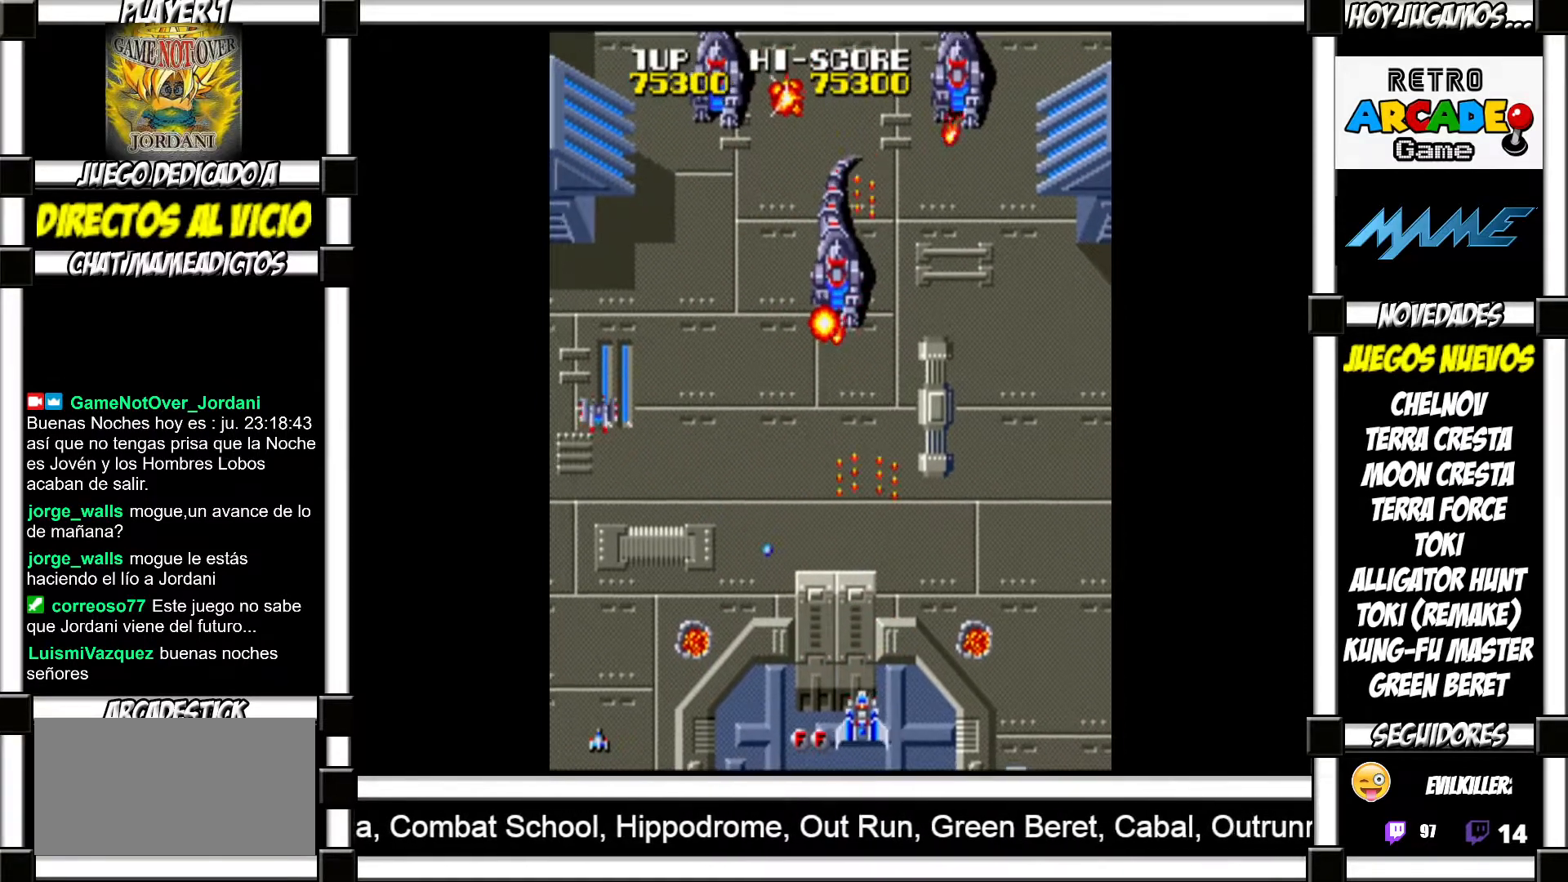
{"buttons": ["SQUARE"], "events": [[33, "SQUARE", "down"], [83, "SQUARE", "up"], [167, "SQUARE", "down"], [233, "SQUARE", "up"], [333, "SQUARE", "down"], [367, "SQUARE", "up"], [483, "SQUARE", "down"]]}
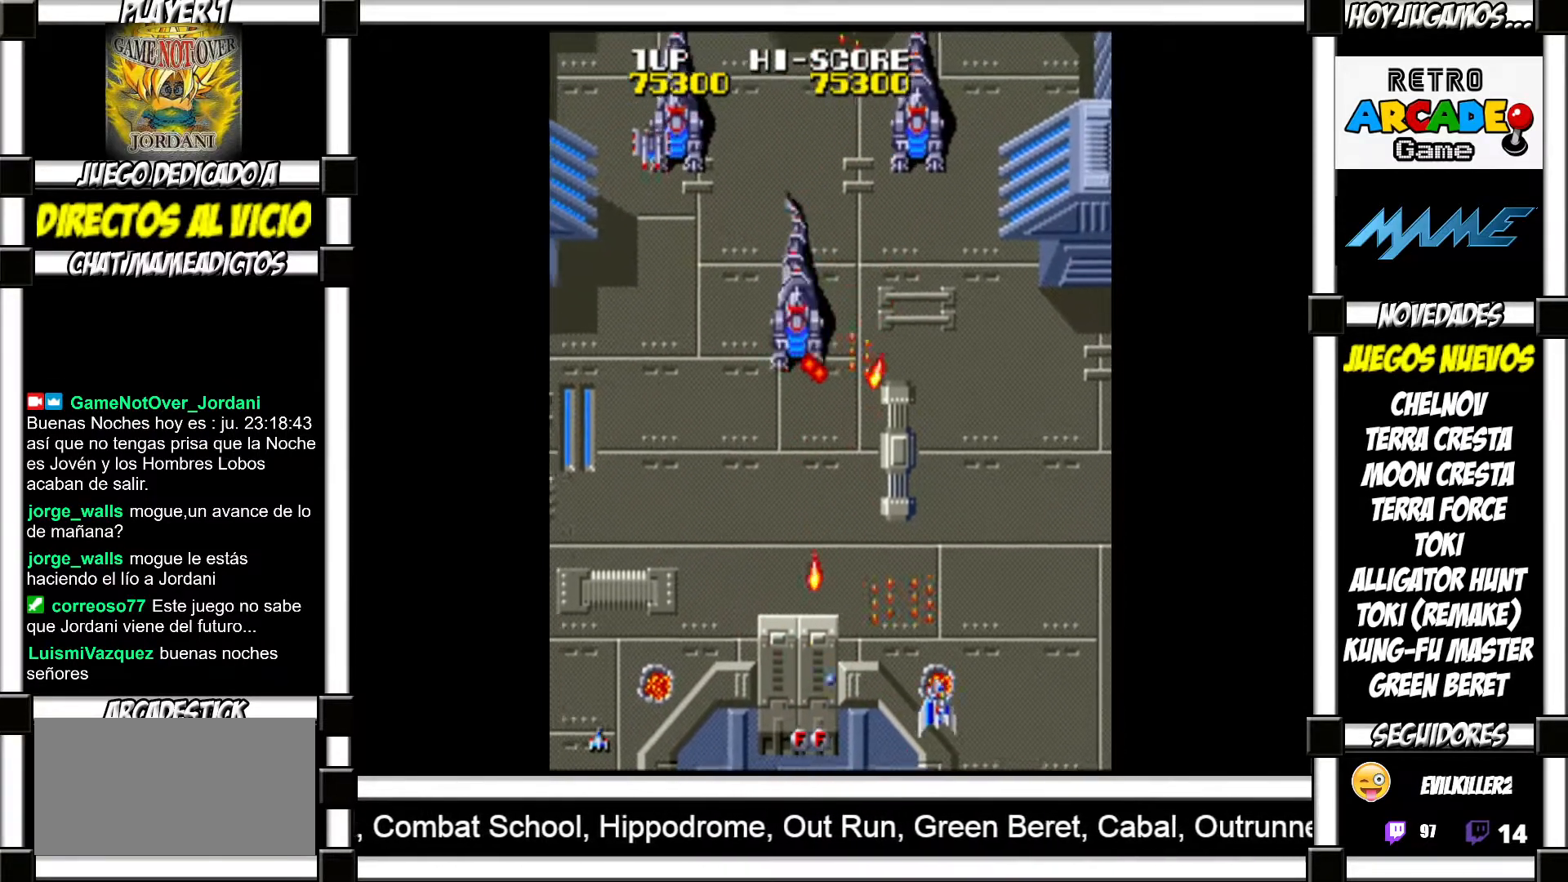
{"buttons": [], "events": [[33, "SQUARE", "up"], [150, "SQUARE", "down"], [200, "SQUARE", "up"], [300, "SQUARE", "down"], [333, "SQUARE", "up"], [450, "SQUARE", "down"], [500, "SQUARE", "up"]]}
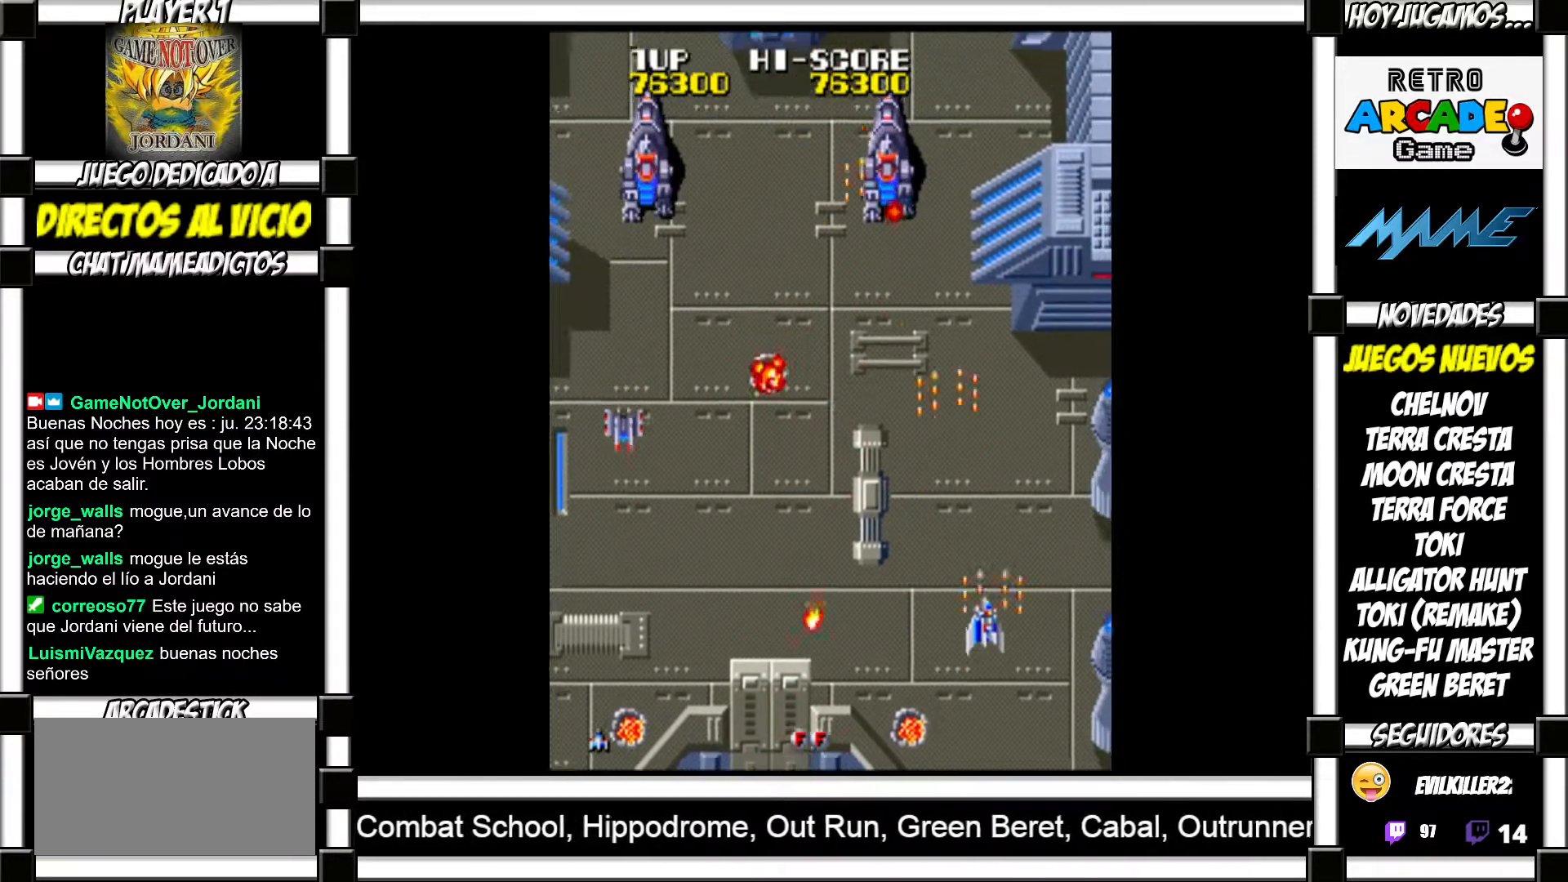
{"buttons": [], "events": [[100, "SQUARE", "down"], [150, "SQUARE", "up"], [250, "SQUARE", "down"], [300, "SQUARE", "up"], [417, "SQUARE", "down"], [467, "SQUARE", "up"]]}
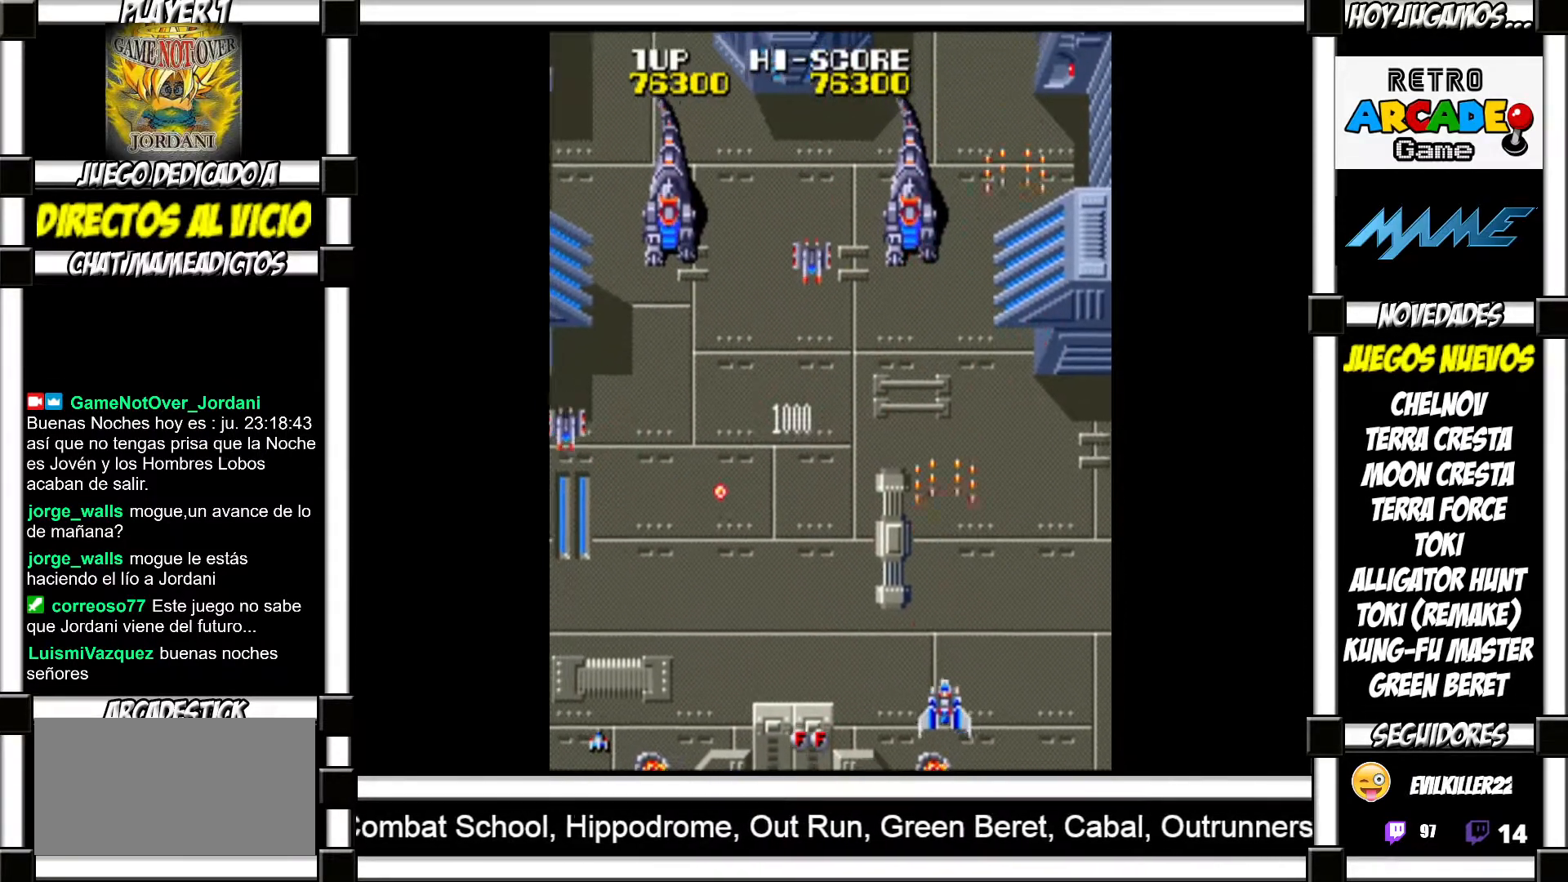
{"buttons": [], "events": [[67, "SQUARE", "down"], [117, "SQUARE", "up"], [233, "SQUARE", "down"], [283, "SQUARE", "up"], [383, "SQUARE", "down"], [417, "SQUARE", "up"]]}
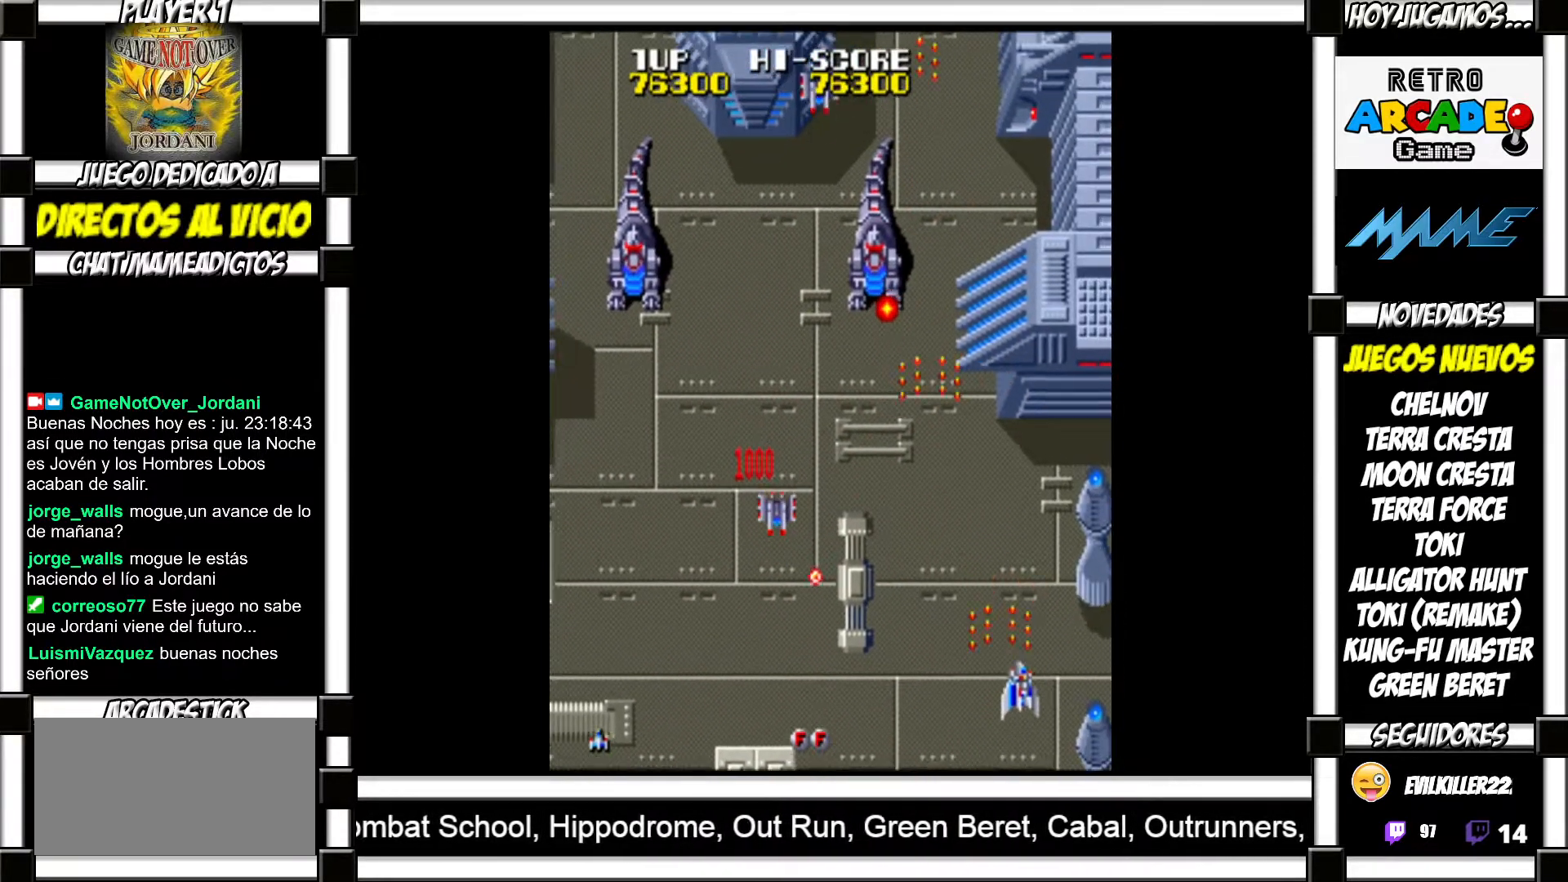
{"buttons": ["SQUARE"], "events": [[50, "SQUARE", "down"], [83, "SQUARE", "up"], [217, "SQUARE", "down"], [250, "SQUARE", "up"], [350, "SQUARE", "down"], [383, "SQUARE", "up"], [500, "SQUARE", "down"]]}
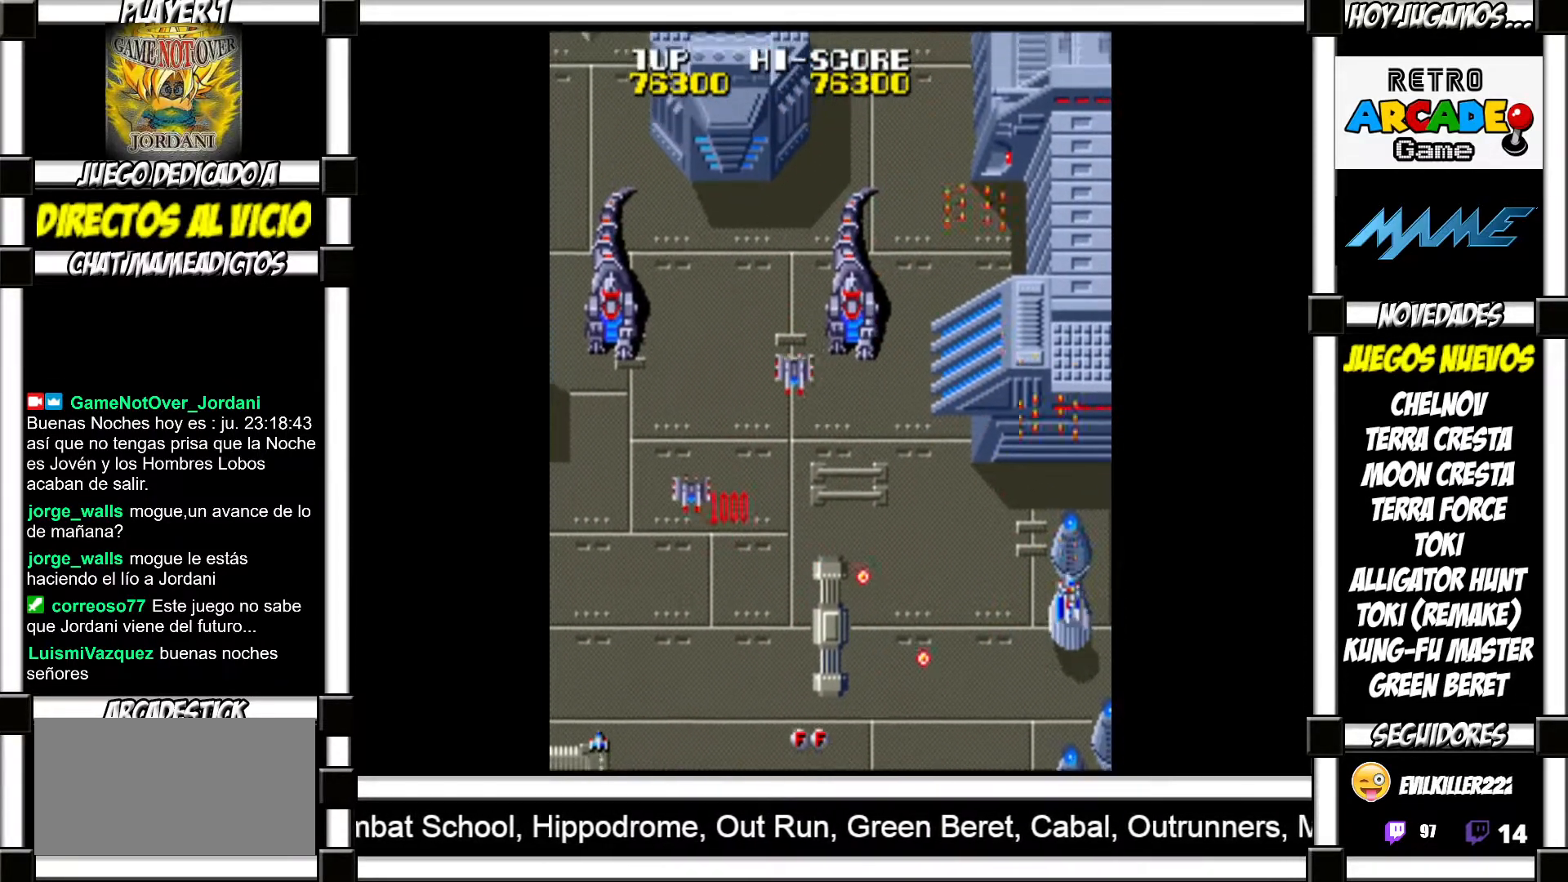
{"buttons": [], "events": [[33, "SQUARE", "up"], [150, "SQUARE", "down"], [167, "SQUARE", "up"], [267, "SQUARE", "down"], [317, "SQUARE", "up"], [417, "SQUARE", "down"], [433, "SQUARE", "up"]]}
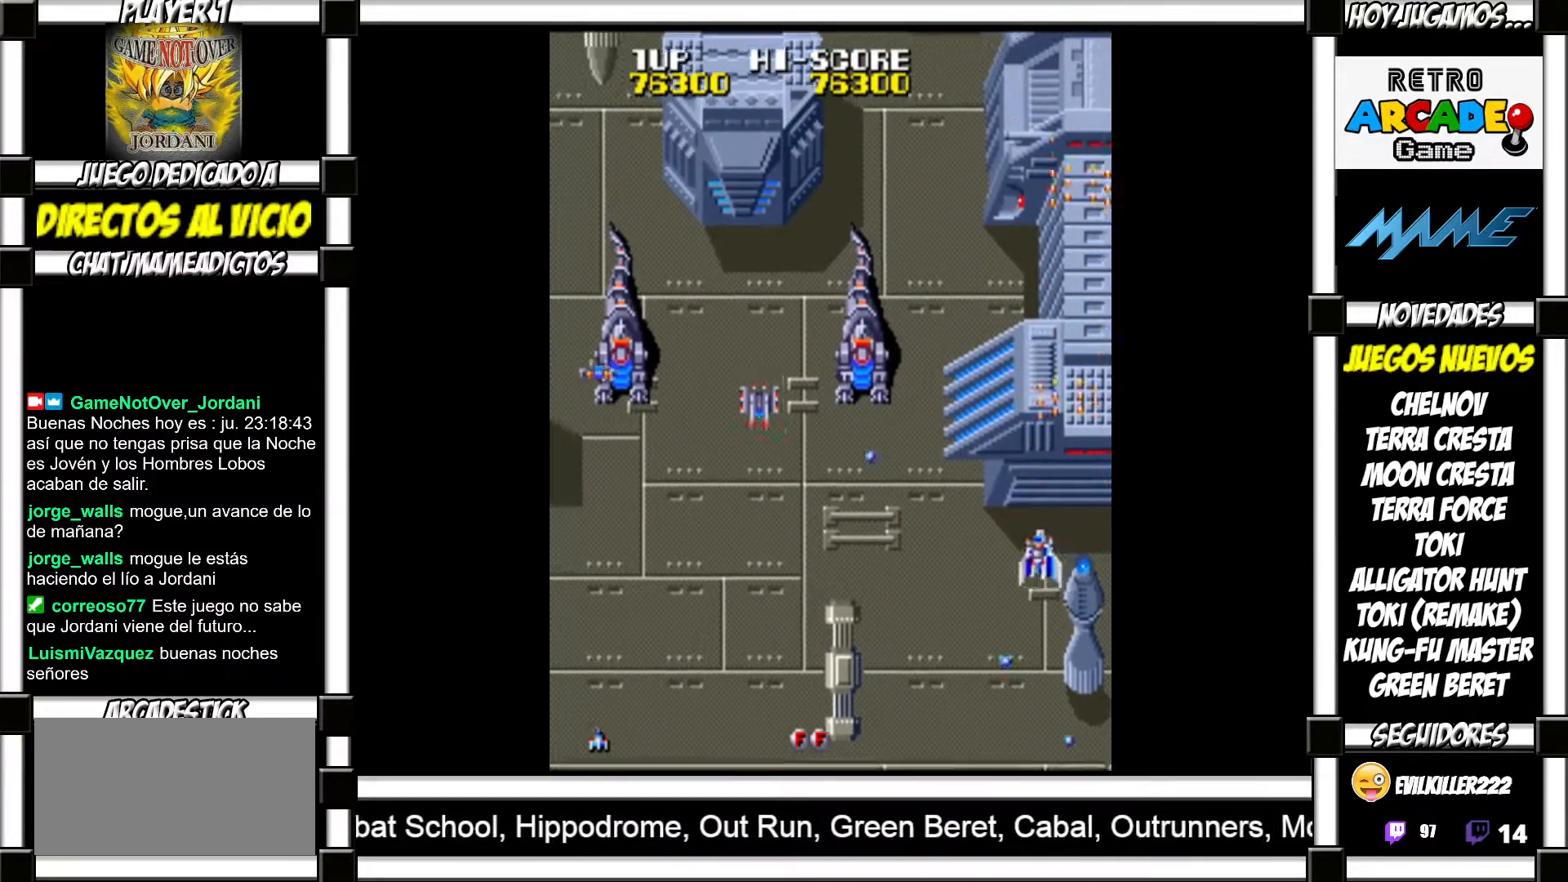
{"buttons": [], "events": [[33, "SQUARE", "down"], [83, "SQUARE", "up"], [167, "SQUARE", "down"], [200, "SQUARE", "up"], [450, "SQUARE", "down"], [483, "SQUARE", "up"]]}
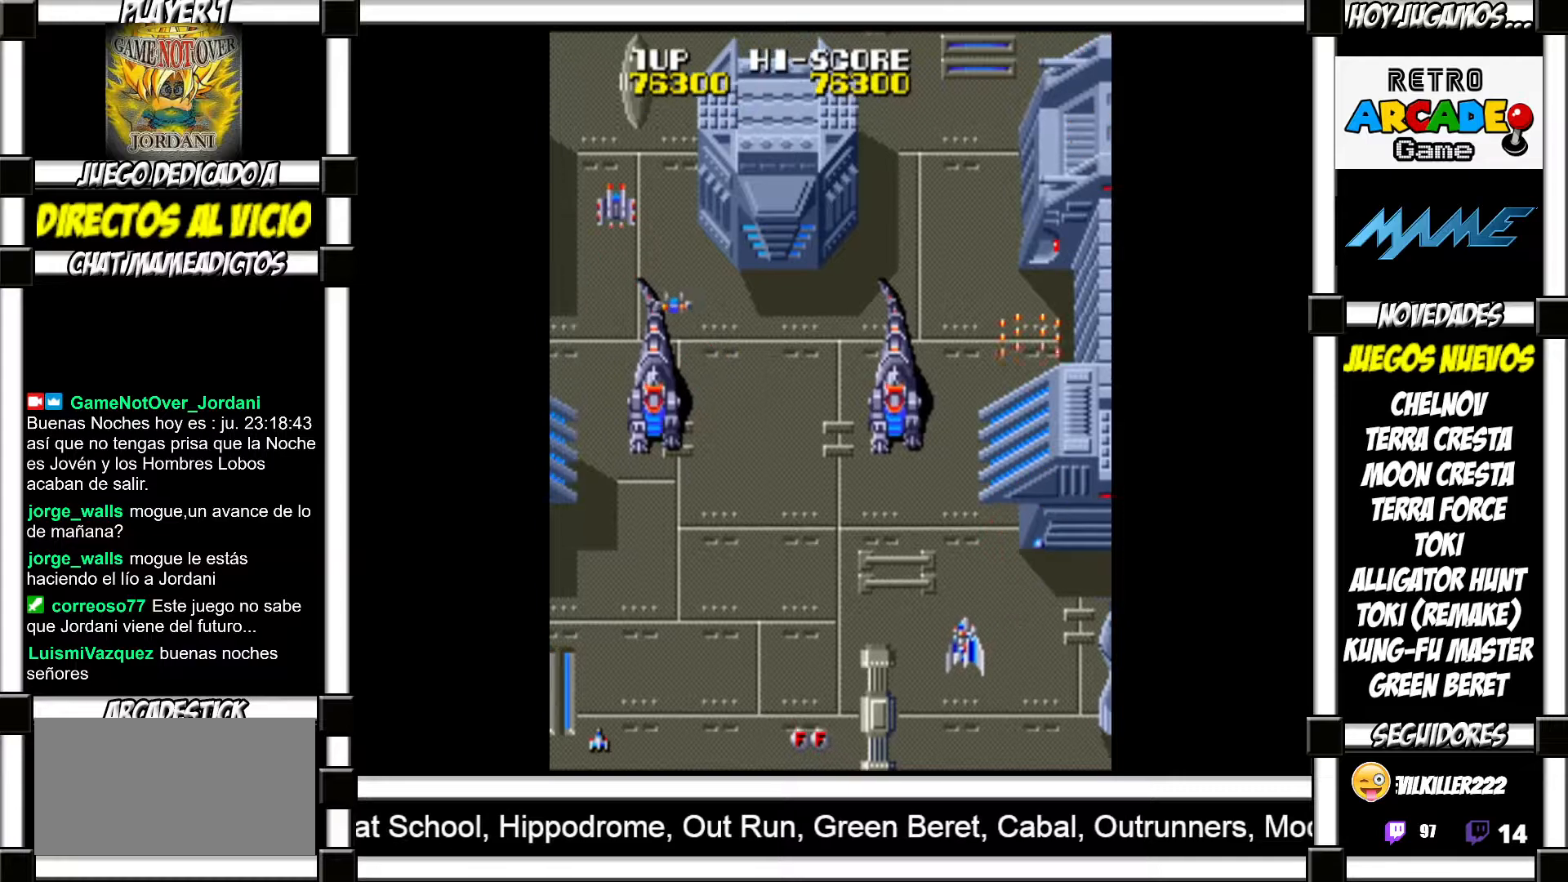
{"buttons": [], "events": [[100, "SQUARE", "down"], [150, "SQUARE", "up"], [267, "SQUARE", "down"], [317, "SQUARE", "up"], [400, "SQUARE", "down"], [450, "SQUARE", "up"]]}
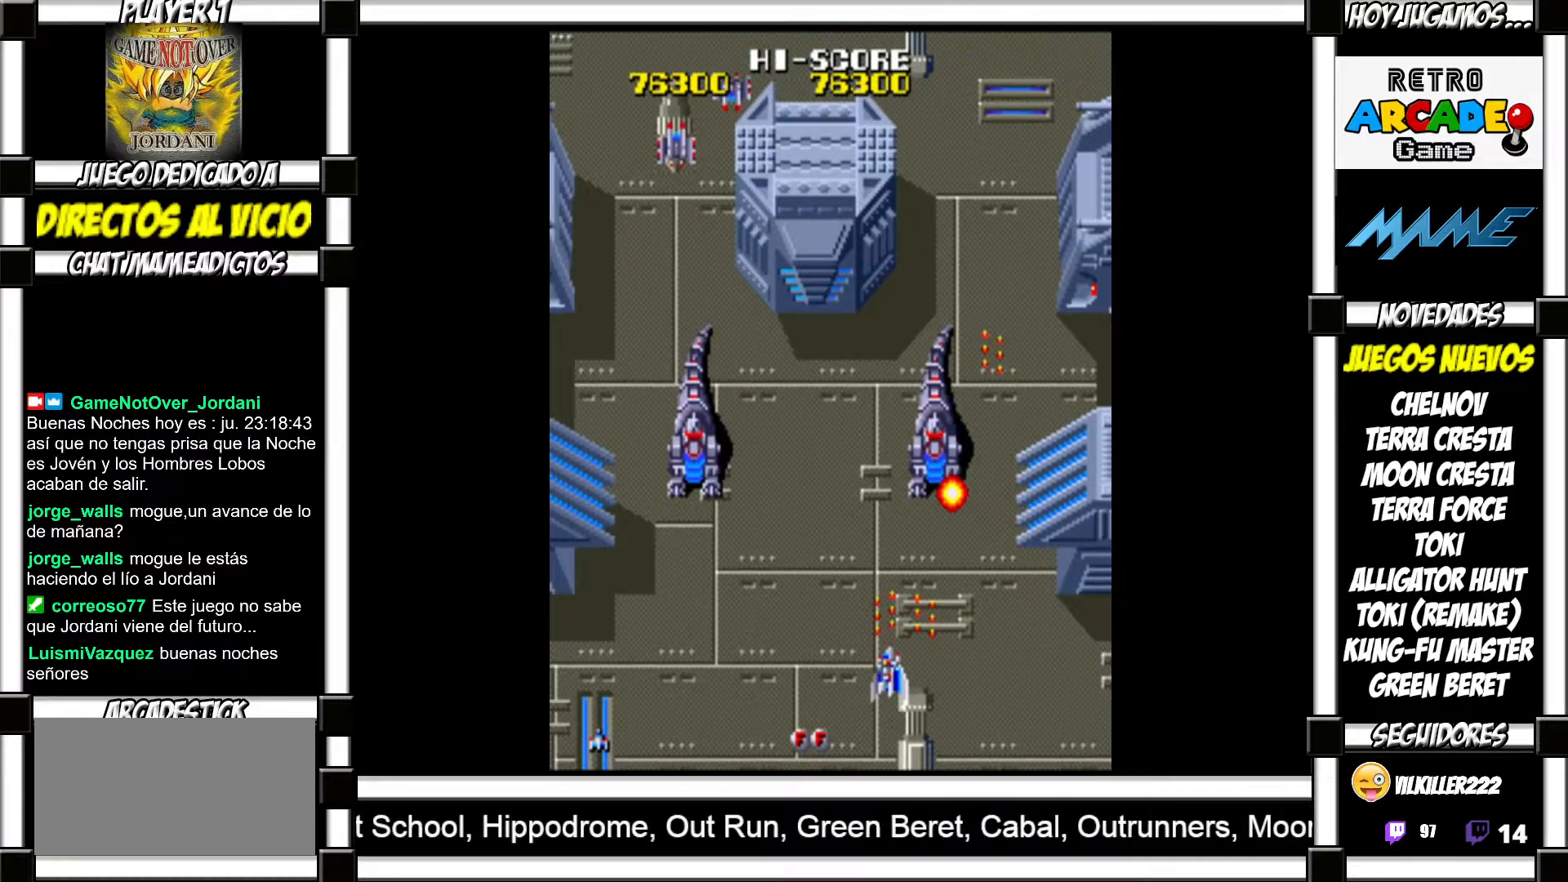
{"buttons": [], "events": [[67, "SQUARE", "down"], [117, "SQUARE", "up"], [233, "SQUARE", "down"], [283, "SQUARE", "up"], [383, "SQUARE", "down"], [433, "SQUARE", "up"]]}
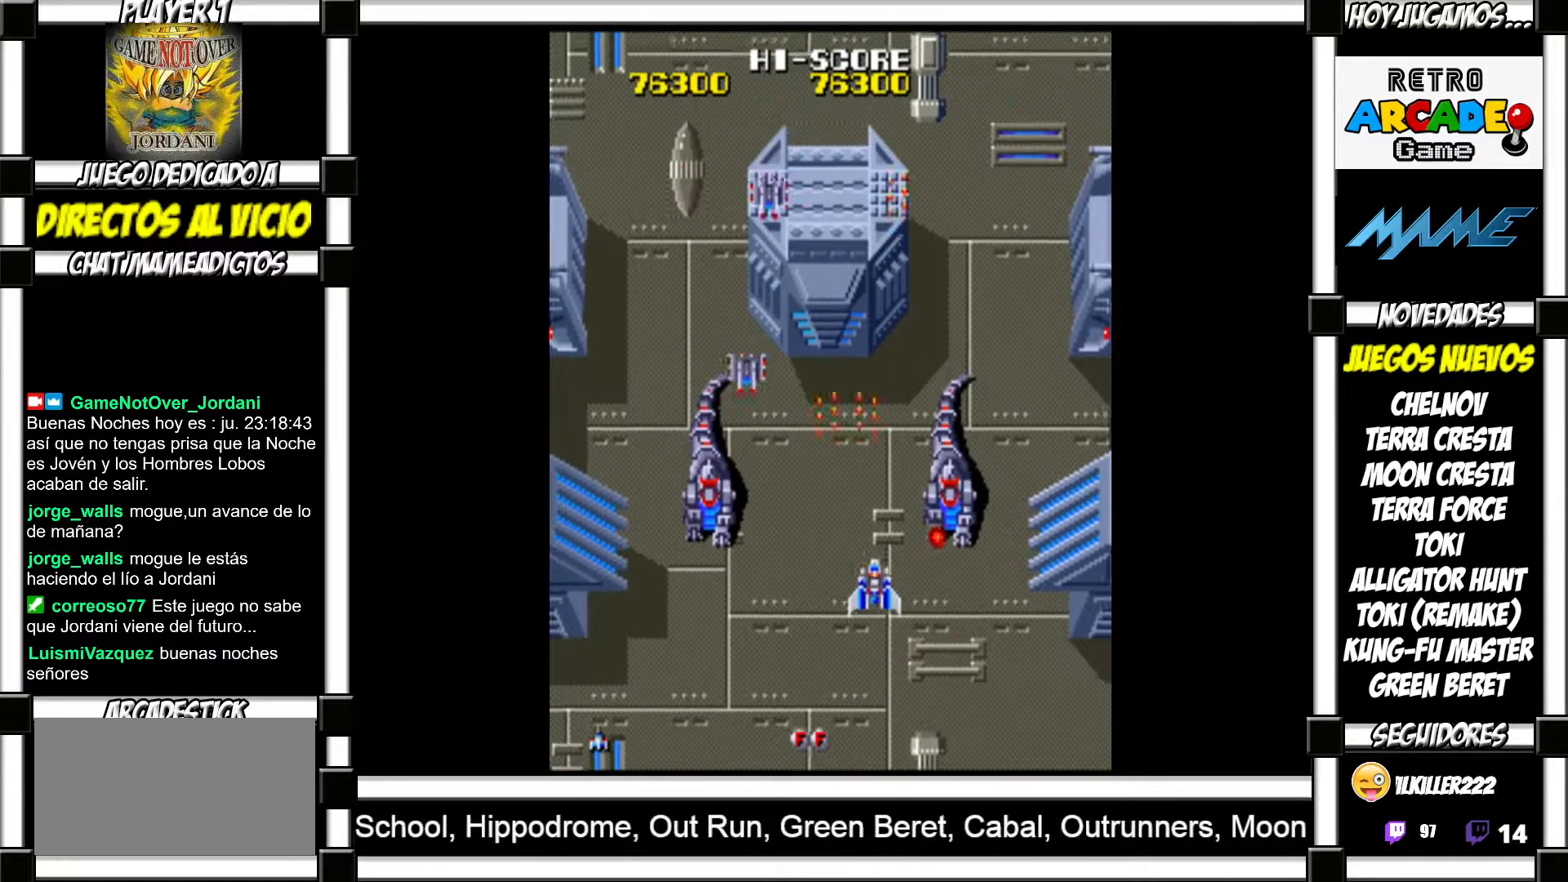
{"buttons": ["SQUARE"], "events": [[33, "SQUARE", "down"], [83, "SQUARE", "up"], [200, "SQUARE", "down"], [217, "SQUARE", "up"], [333, "SQUARE", "down"], [383, "SQUARE", "up"], [467, "SQUARE", "down"]]}
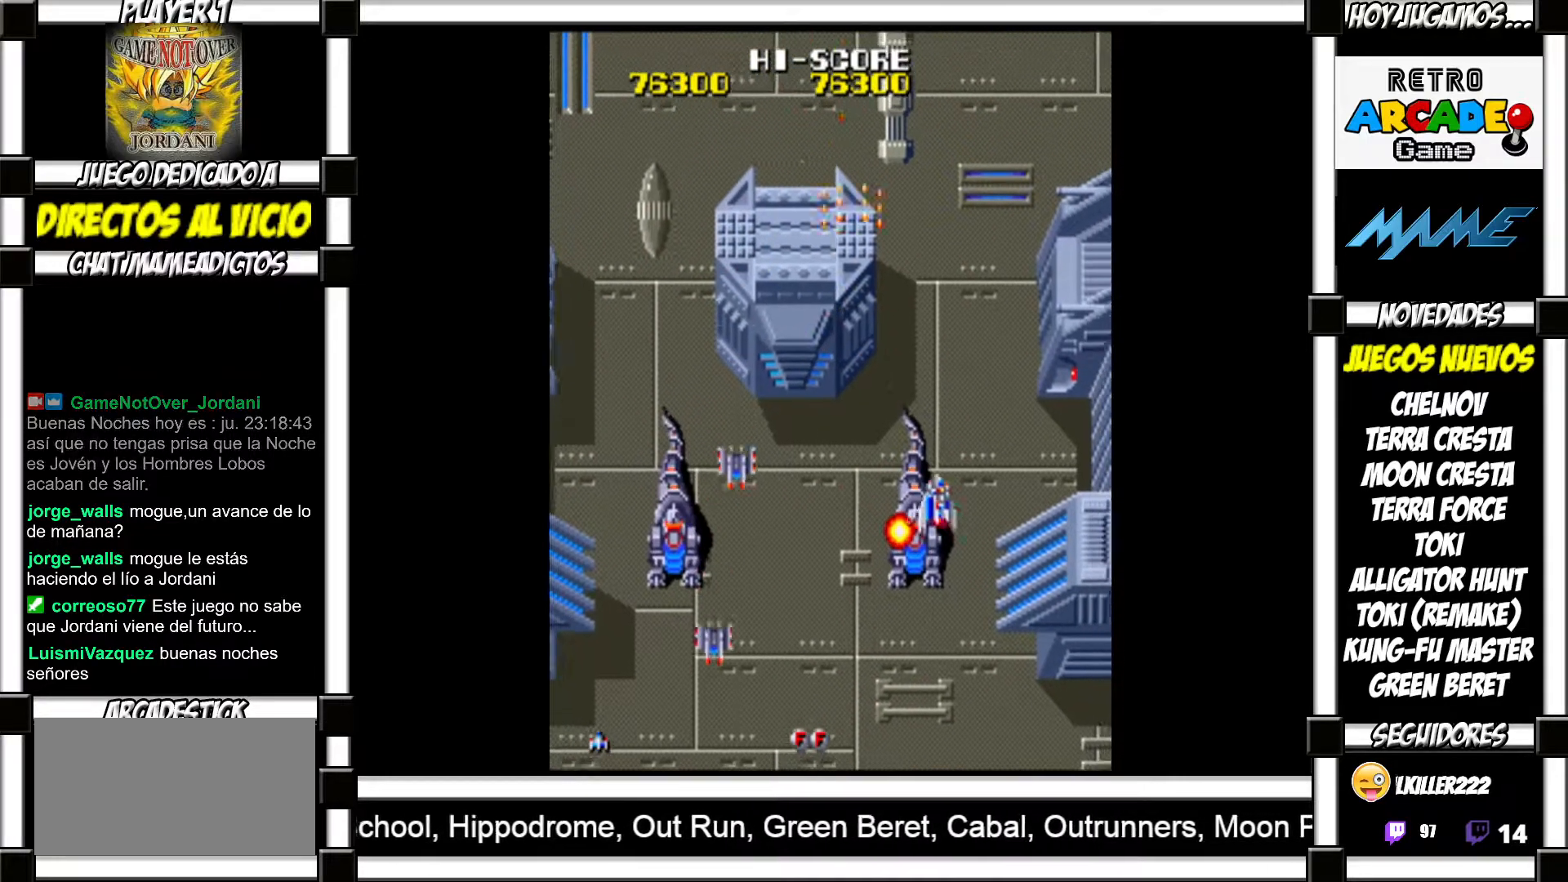
{"buttons": [], "events": [[17, "SQUARE", "up"], [117, "SQUARE", "down"], [150, "SQUARE", "up"], [250, "SQUARE", "down"], [283, "SQUARE", "up"], [383, "SQUARE", "down"], [417, "SQUARE", "up"]]}
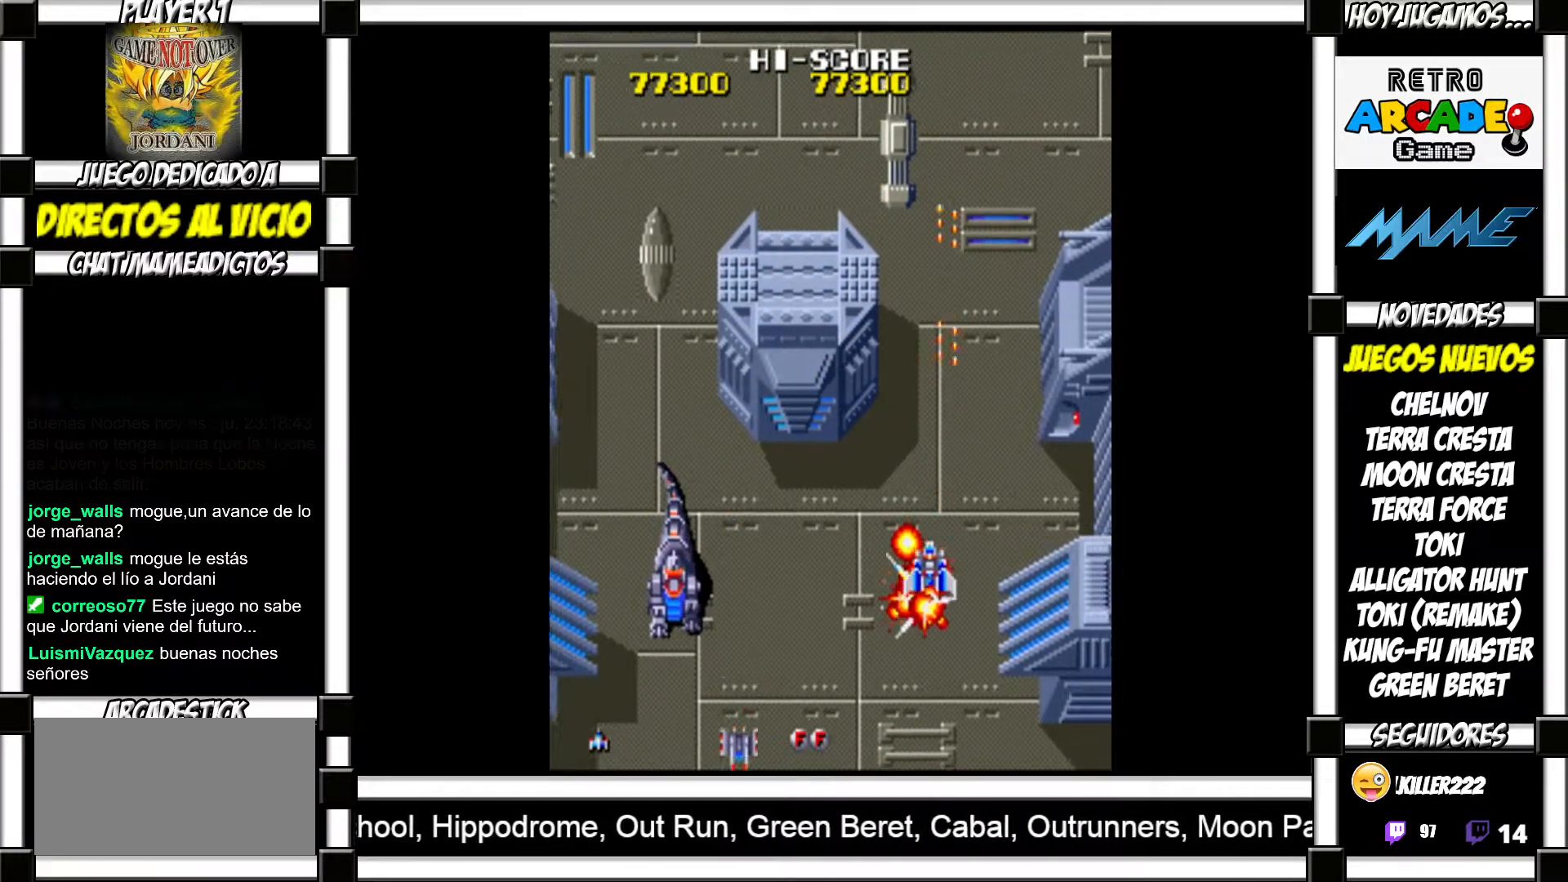
{"buttons": [], "events": [[17, "SQUARE", "down"], [50, "SQUARE", "up"], [150, "SQUARE", "down"], [200, "SQUARE", "up"], [300, "SQUARE", "down"], [350, "SQUARE", "up"], [450, "SQUARE", "down"], [500, "SQUARE", "up"]]}
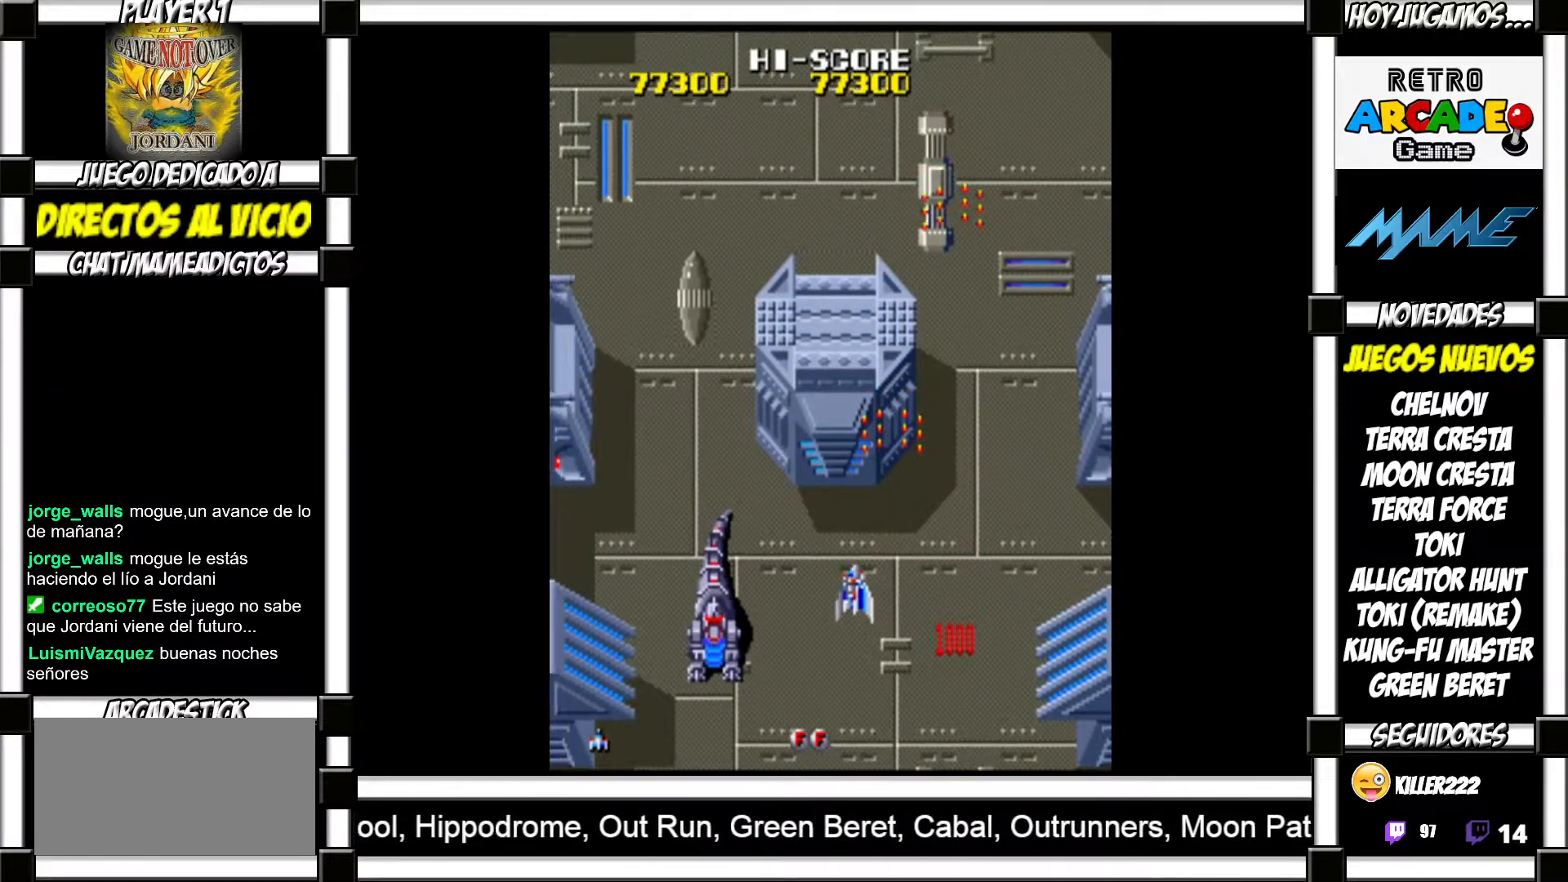
{"buttons": [], "events": [[83, "SQUARE", "down"], [133, "SQUARE", "up"], [250, "SQUARE", "down"], [283, "SQUARE", "up"], [367, "SQUARE", "down"], [433, "SQUARE", "up"]]}
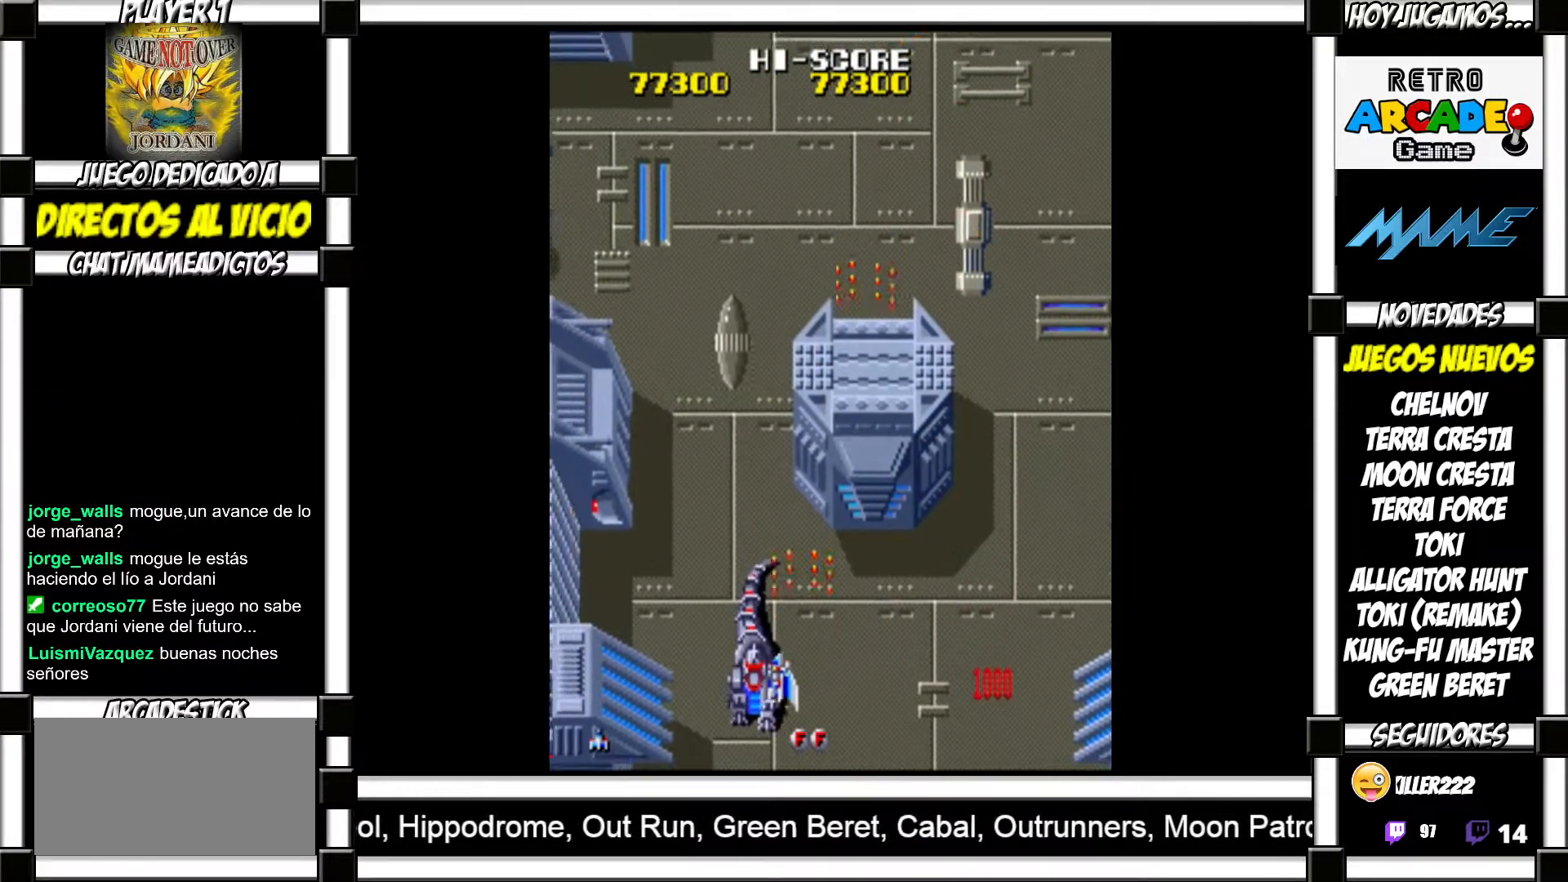
{"buttons": [], "events": [[33, "SQUARE", "down"], [83, "SQUARE", "up"], [167, "SQUARE", "down"], [217, "SQUARE", "up"], [300, "SQUARE", "down"], [350, "SQUARE", "up"], [450, "SQUARE", "down"], [500, "SQUARE", "up"]]}
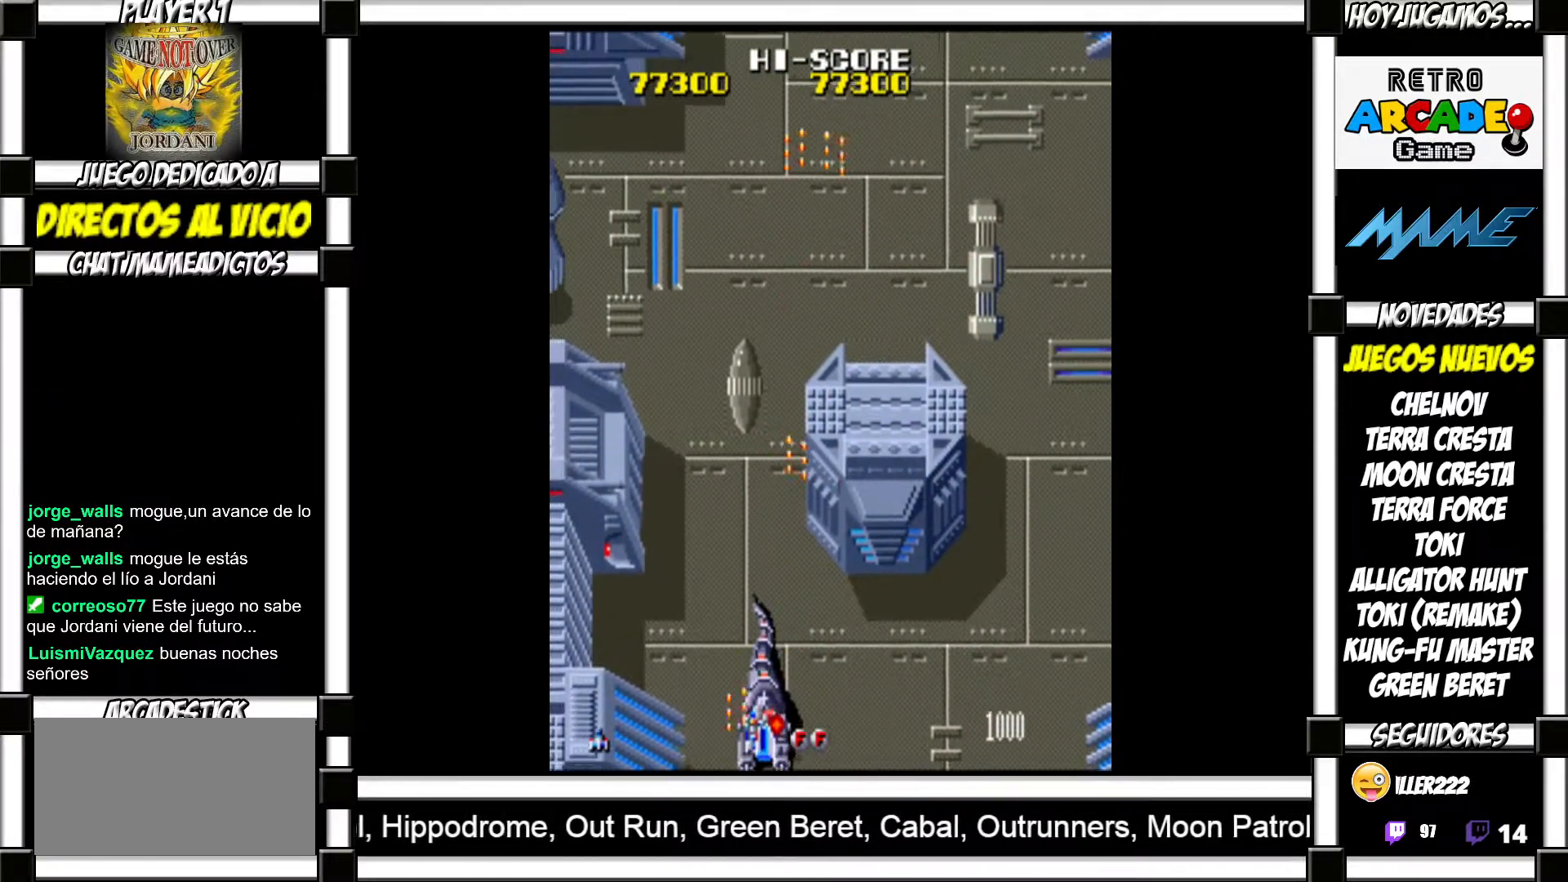
{"buttons": ["SQUARE"], "events": [[83, "SQUARE", "down"], [133, "SQUARE", "up"], [233, "SQUARE", "down"], [267, "SQUARE", "up"], [367, "SQUARE", "down"], [400, "SQUARE", "up"], [483, "SQUARE", "down"]]}
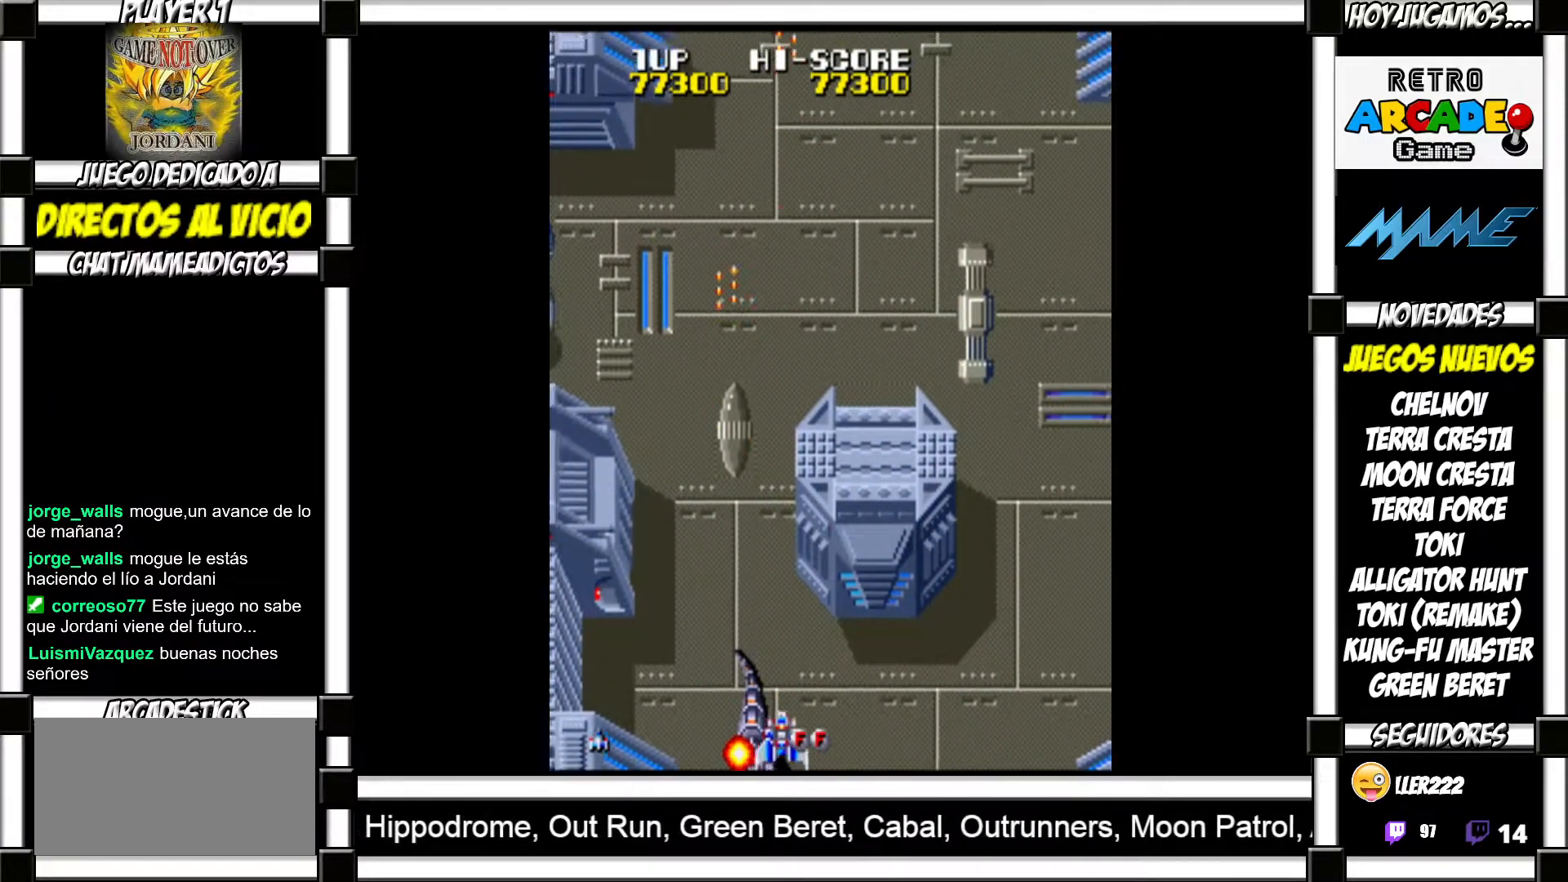
{"buttons": [], "events": [[33, "SQUARE", "up"], [133, "SQUARE", "down"], [183, "SQUARE", "up"], [267, "SQUARE", "down"], [333, "SQUARE", "up"], [433, "SQUARE", "down"], [467, "SQUARE", "up"]]}
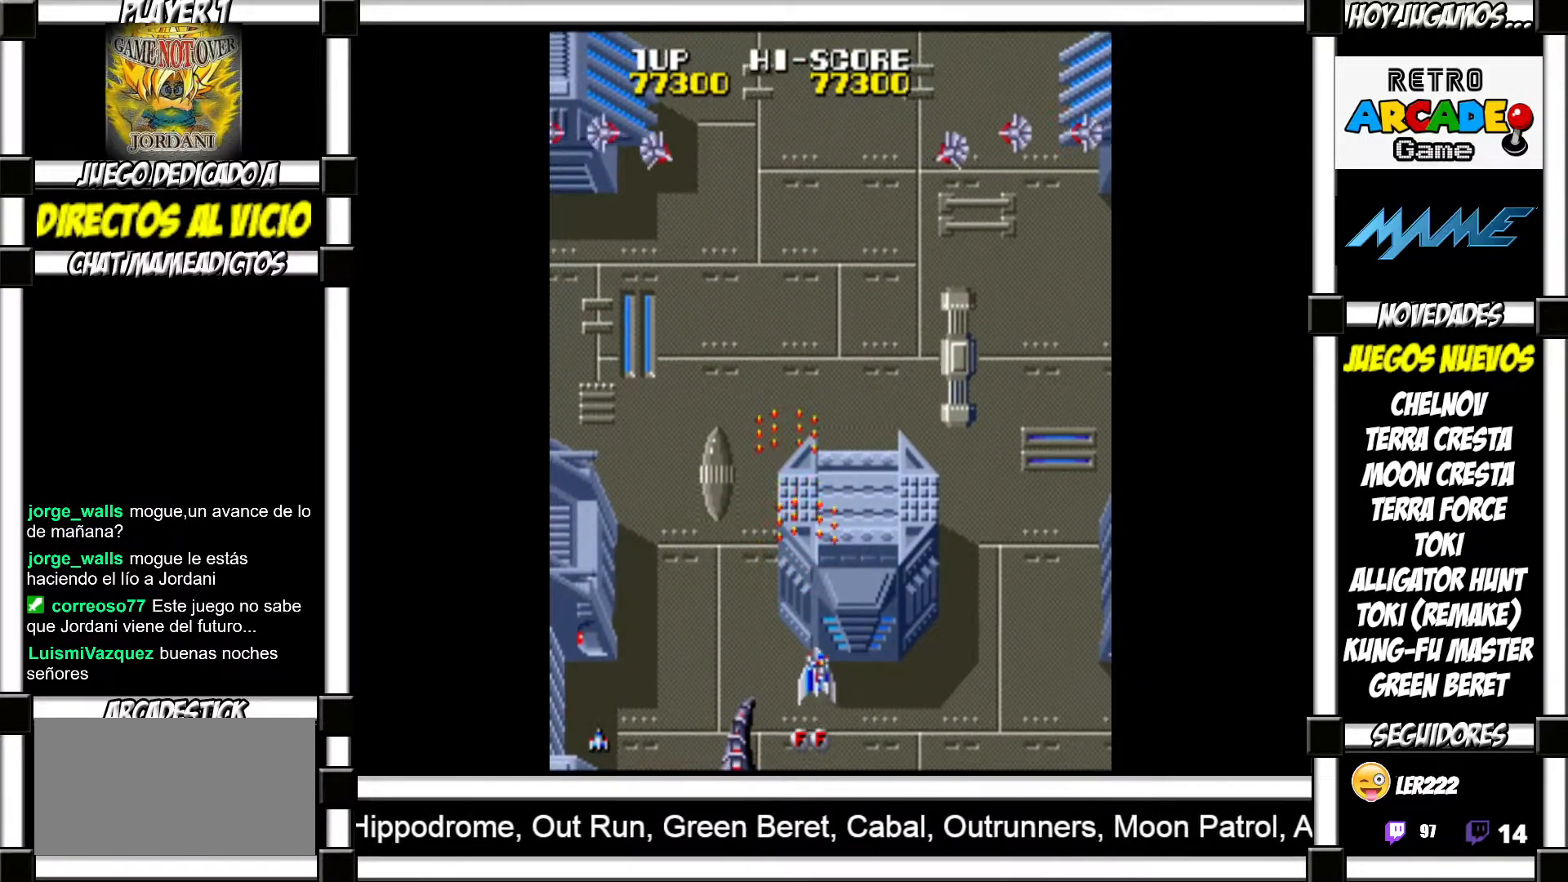
{"buttons": ["SQUARE"], "events": [[50, "SQUARE", "down"], [117, "SQUARE", "up"], [200, "SQUARE", "down"], [250, "SQUARE", "up"], [317, "SQUARE", "down"], [367, "SQUARE", "up"], [450, "SQUARE", "down"]]}
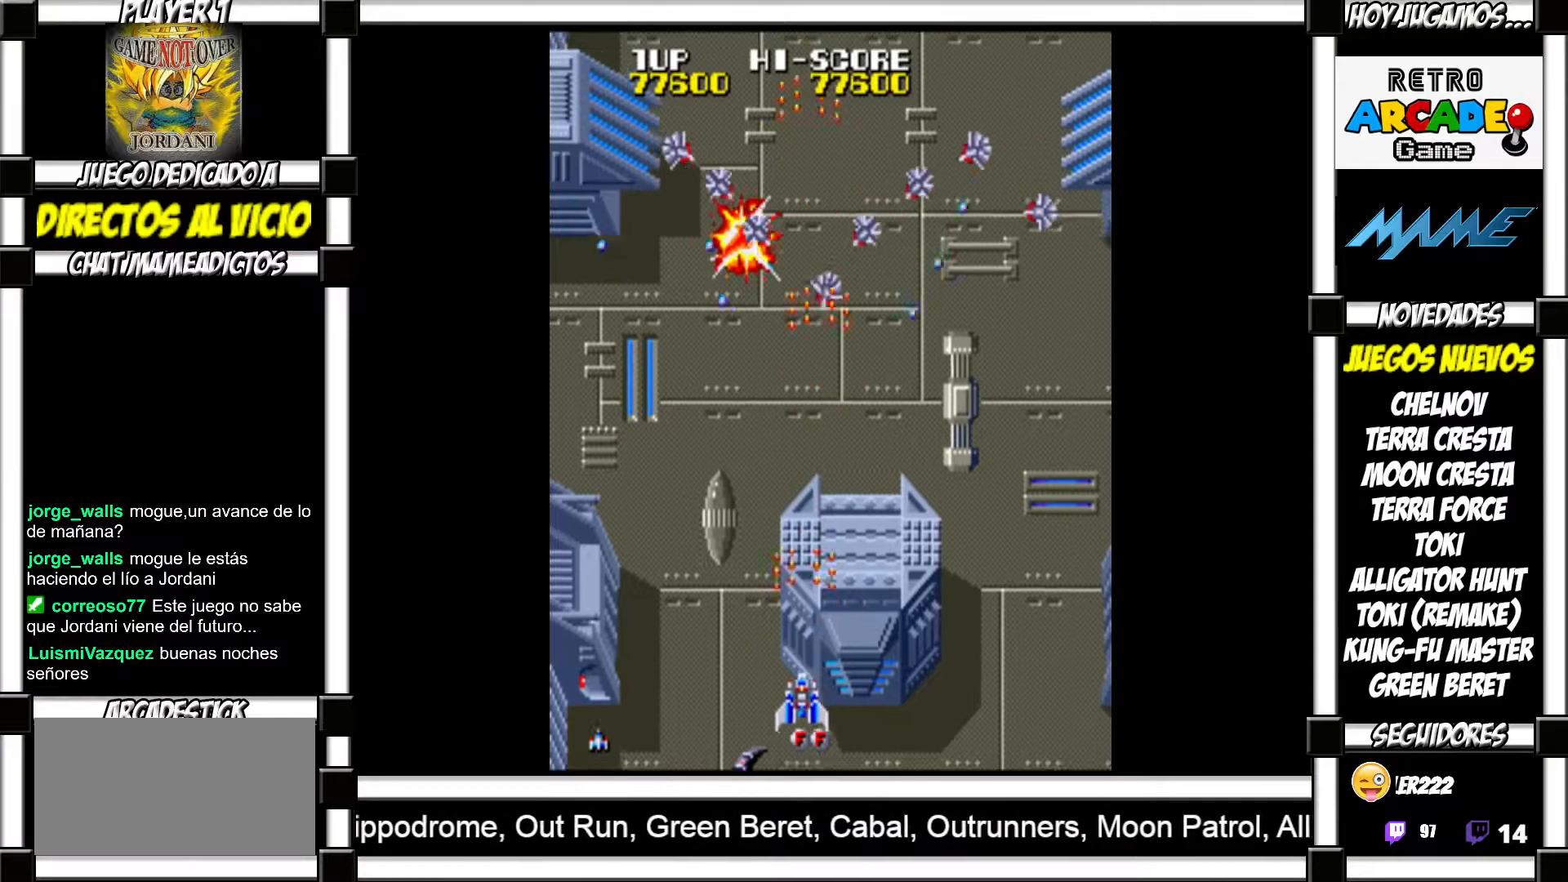
{"buttons": [], "events": [[17, "SQUARE", "up"], [100, "SQUARE", "down"], [150, "SQUARE", "up"], [233, "SQUARE", "down"], [283, "SQUARE", "up"], [383, "SQUARE", "down"], [433, "SQUARE", "up"]]}